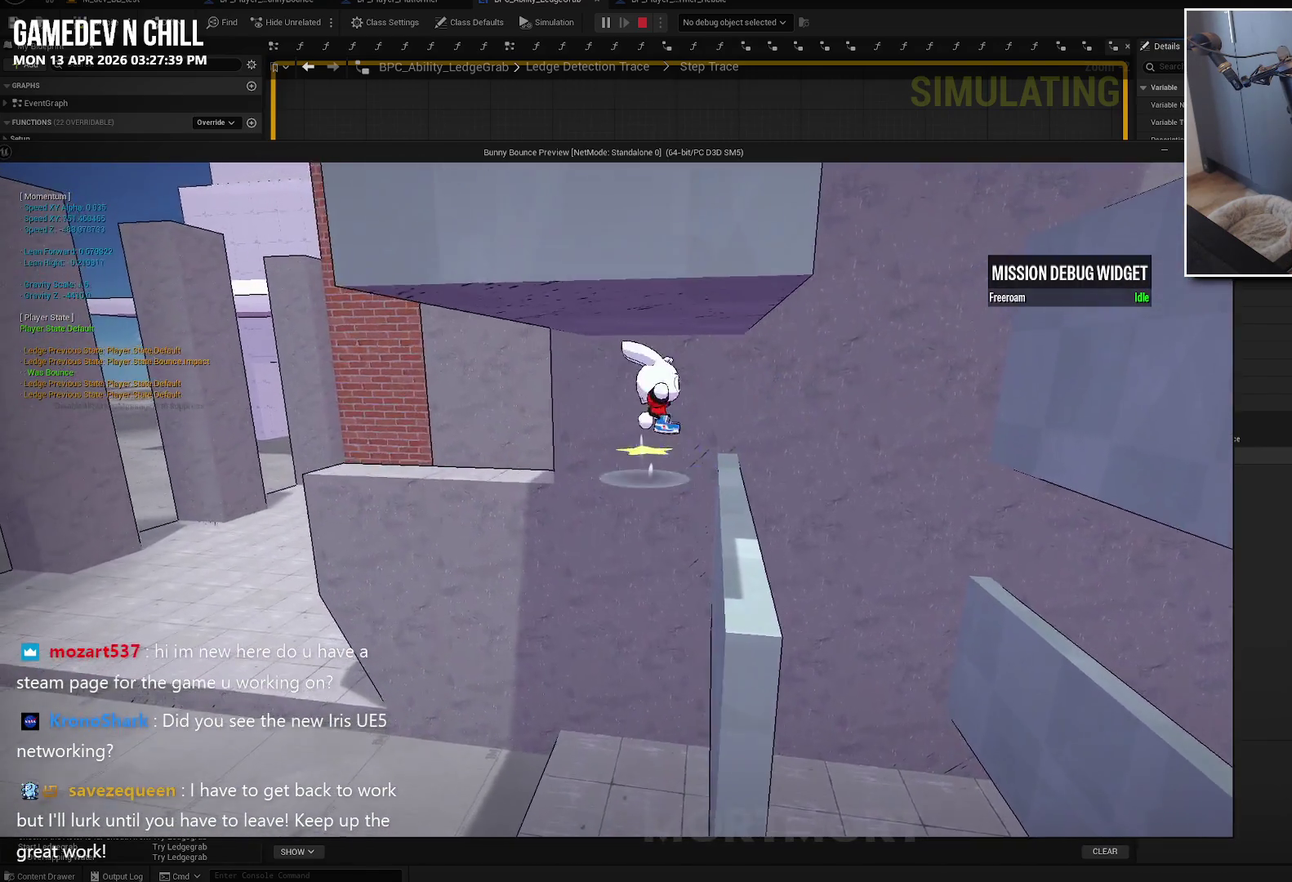
Gameplay with a controller (Xbox layout); each line is a JSON object with the inputs held at the frame after it. "events" lists button and stick changes between this image and that frame as [ms after this image, input, new state], when the widget could be followed in between.
{"buttons": ["A"], "left_stick": "right", "right_stick": "center", "events": [[167, "left_stick", "center"], [384, "A", "down"], [484, "left_stick", "right"]]}
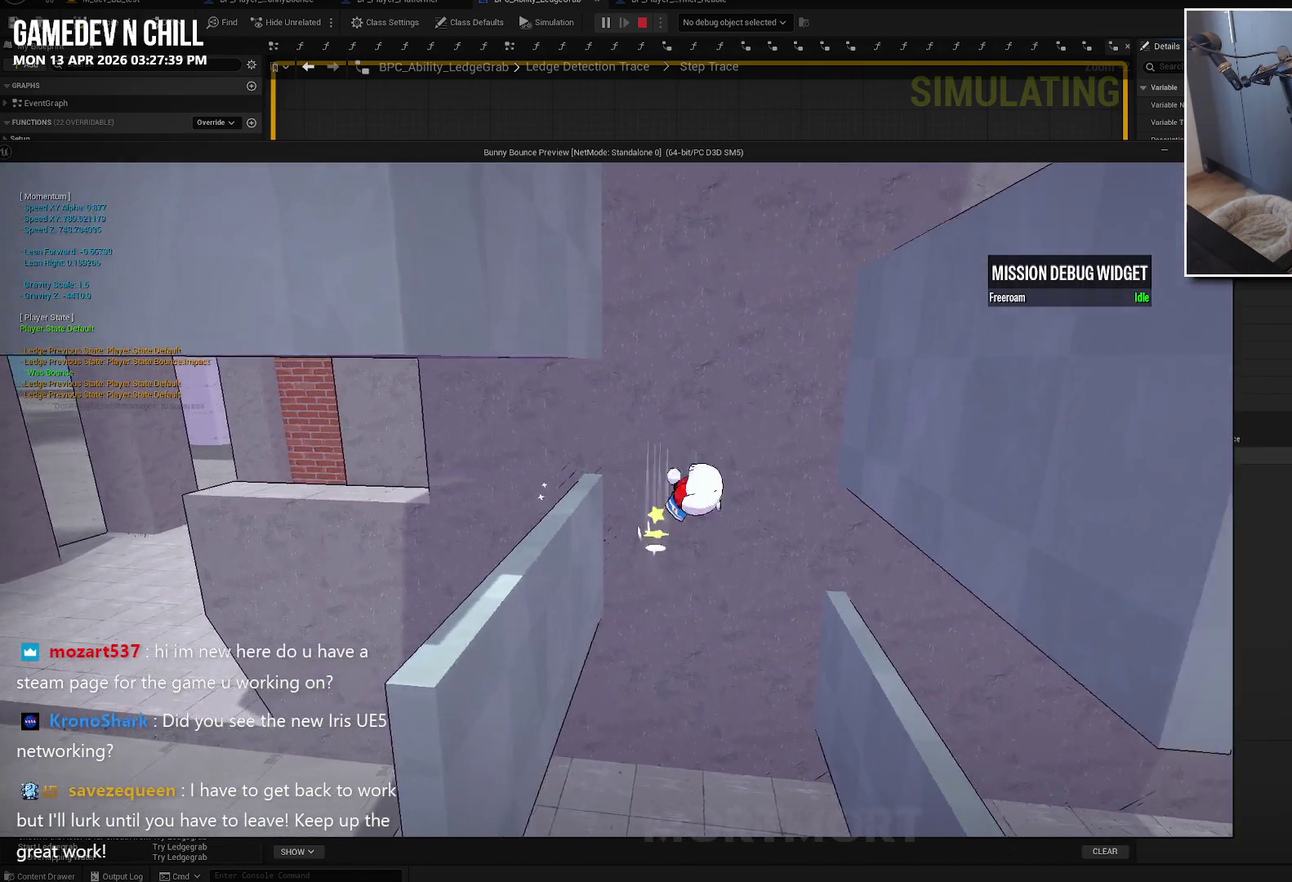
{"buttons": ["A"], "left_stick": "left", "right_stick": "center", "events": [[350, "A", "up"], [417, "left_stick", "left"], [434, "A", "down"]]}
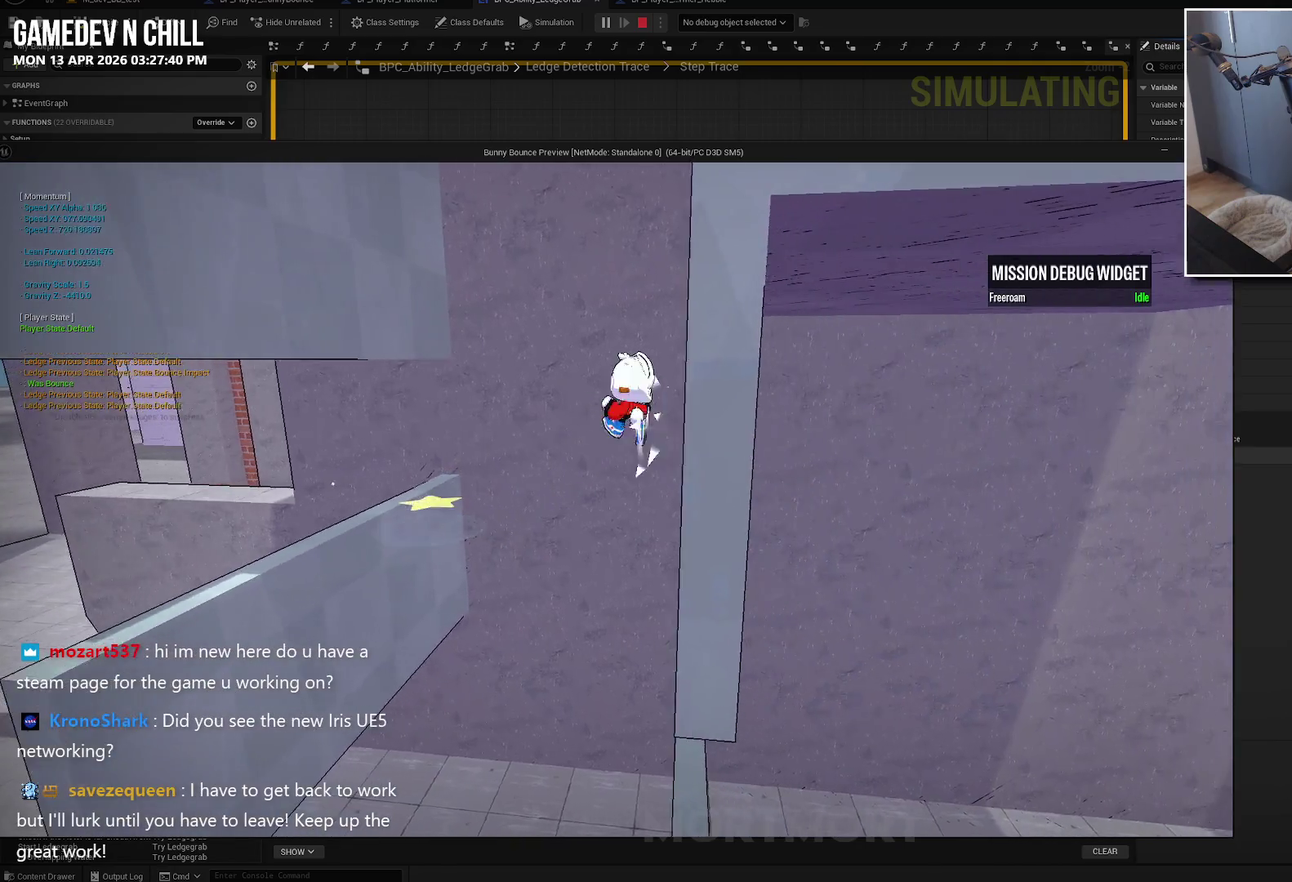
{"buttons": [], "left_stick": "left", "right_stick": "center", "events": [[150, "A", "up"], [217, "A", "down"], [417, "A", "up"]]}
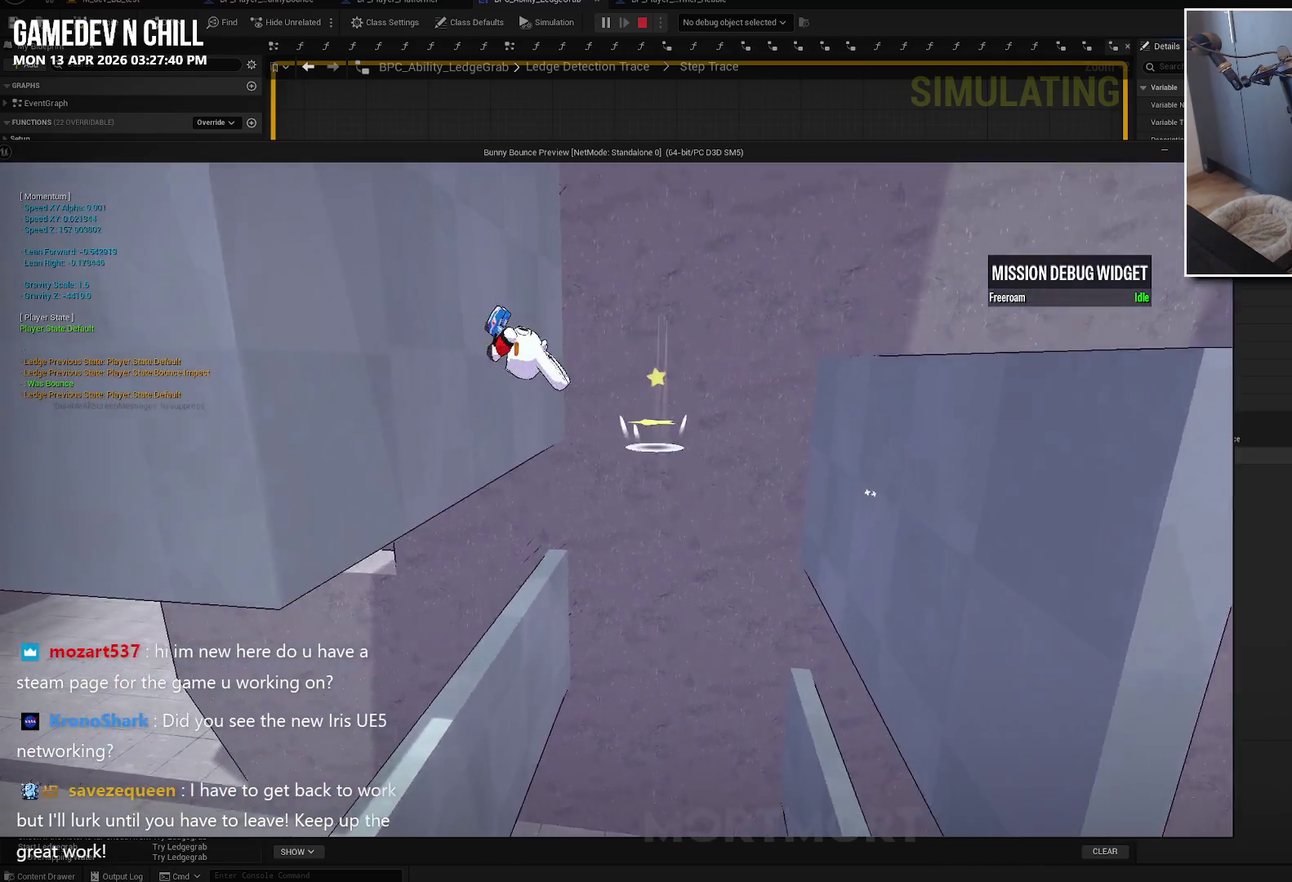
{"buttons": ["A"], "left_stick": "right", "right_stick": "center", "events": [[67, "left_stick", "center"], [117, "left_stick", "right"], [134, "A", "down"], [300, "A", "up"], [450, "A", "down"]]}
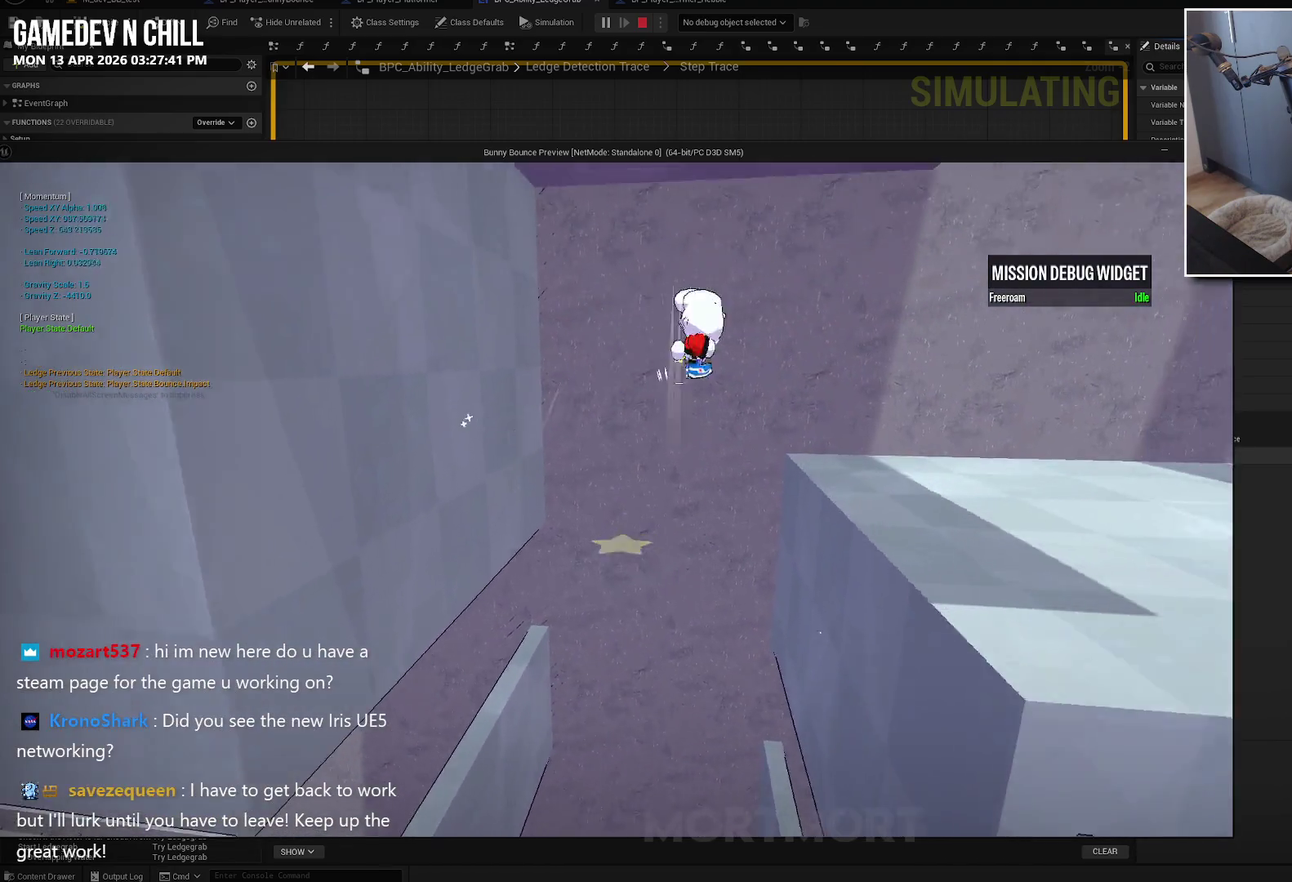
{"buttons": ["L2"], "left_stick": "right", "right_stick": "center", "events": [[84, "A", "up"], [484, "L2", "down"]]}
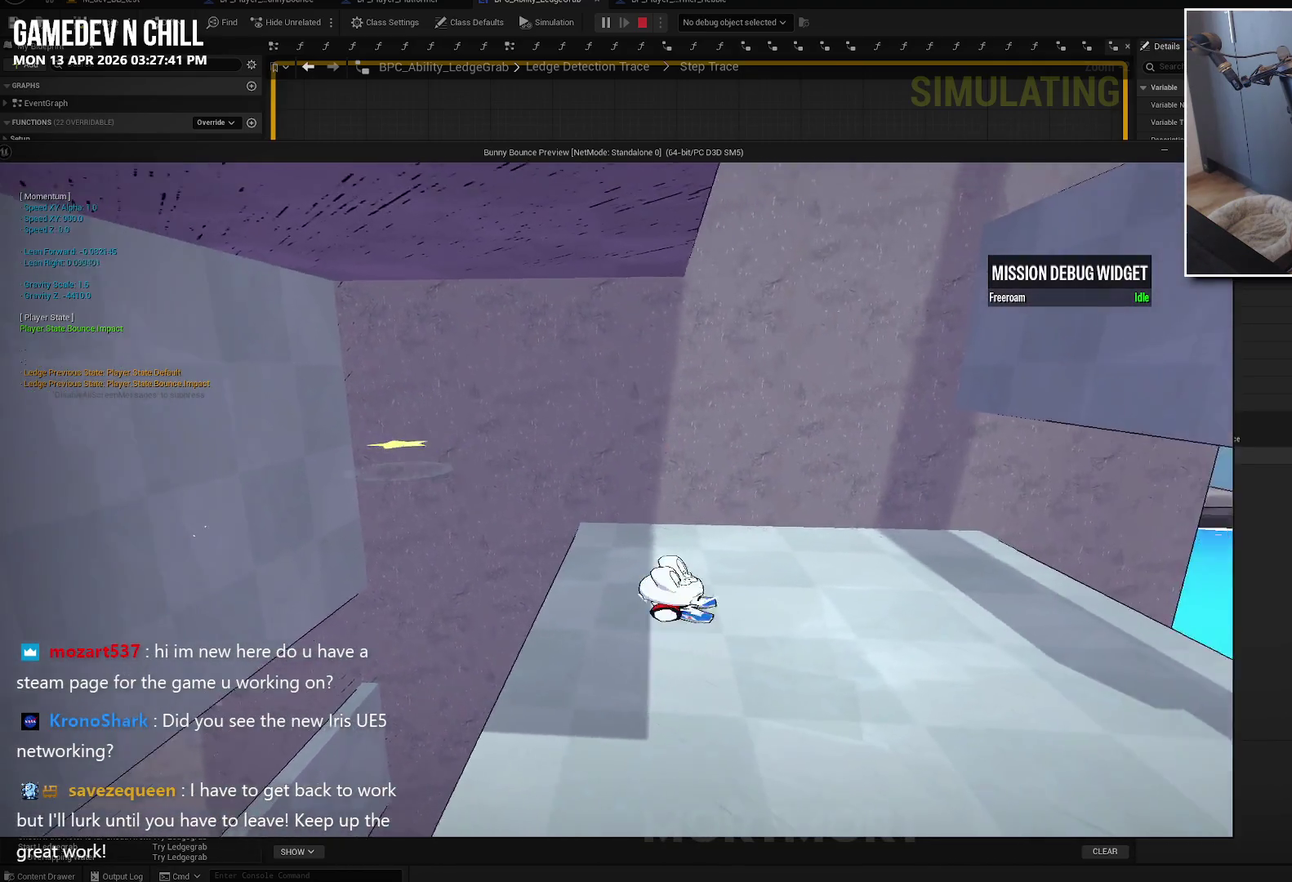
{"buttons": ["A"], "left_stick": "right", "right_stick": "center", "events": [[134, "A", "down"], [150, "L2", "up"]]}
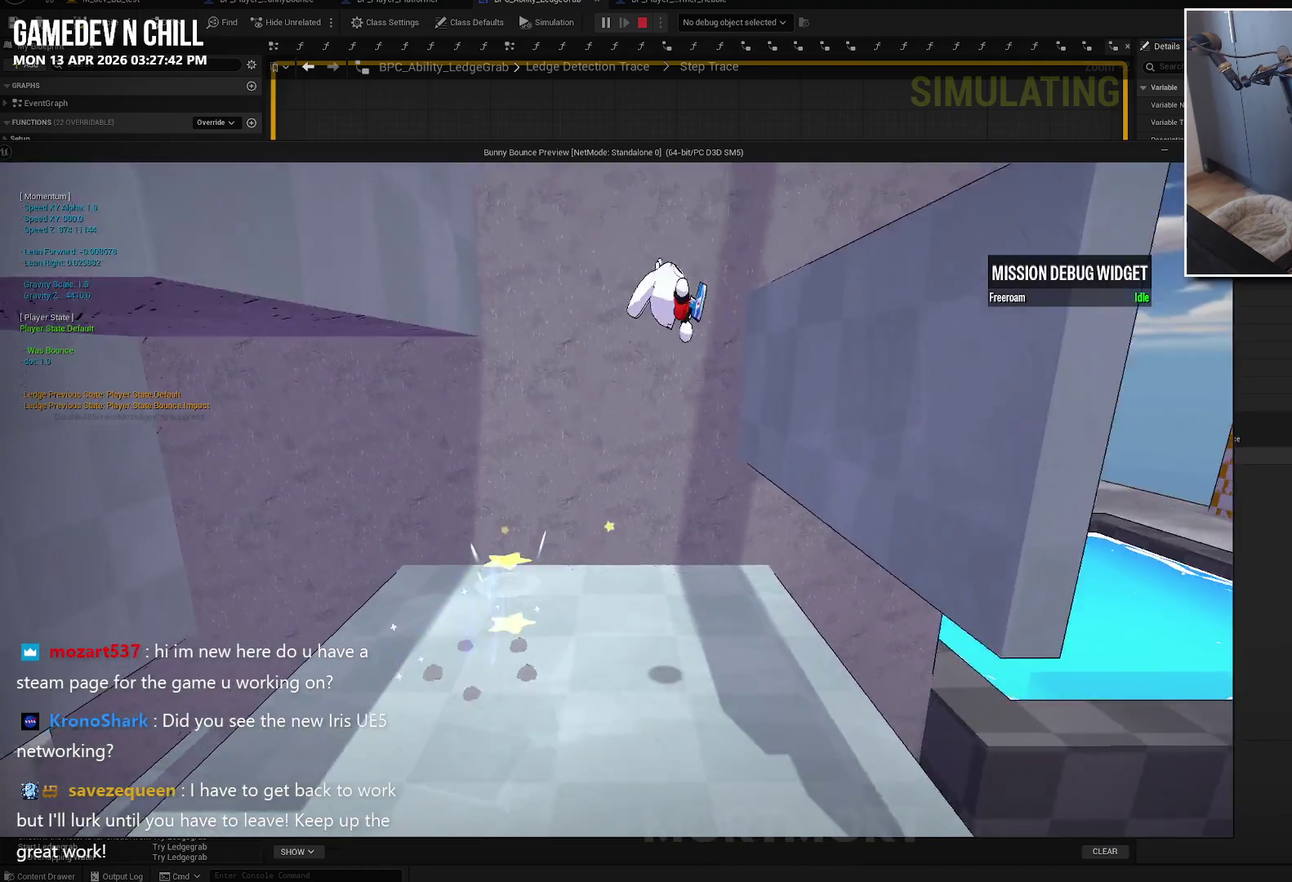
{"buttons": [], "left_stick": "left", "right_stick": "center", "events": [[400, "left_stick", "left"], [417, "A", "up"]]}
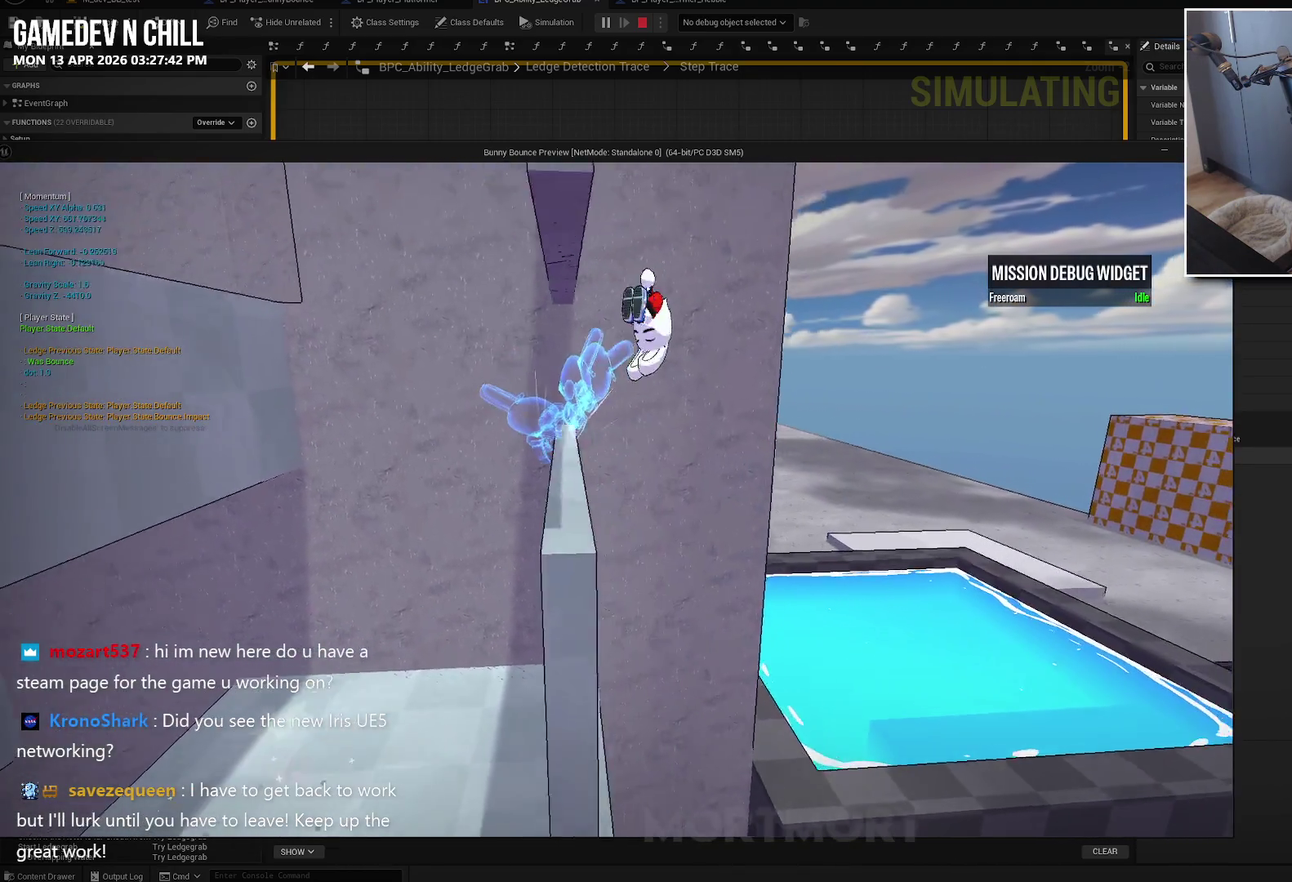
{"buttons": [], "left_stick": "left", "right_stick": "center", "events": [[184, "A", "down"], [450, "A", "up"]]}
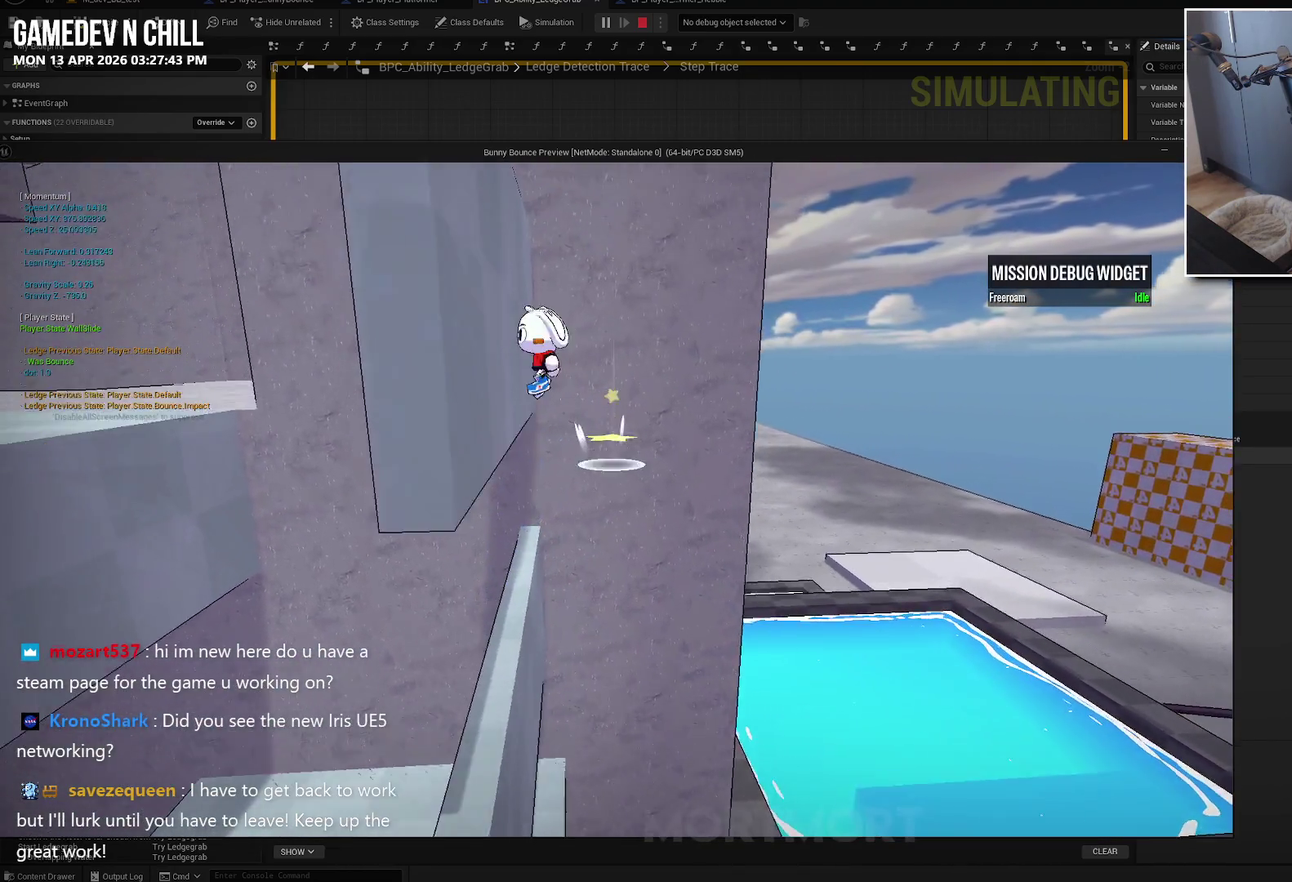
{"buttons": [], "left_stick": "left", "right_stick": "center", "events": [[84, "A", "down"], [250, "A", "up"]]}
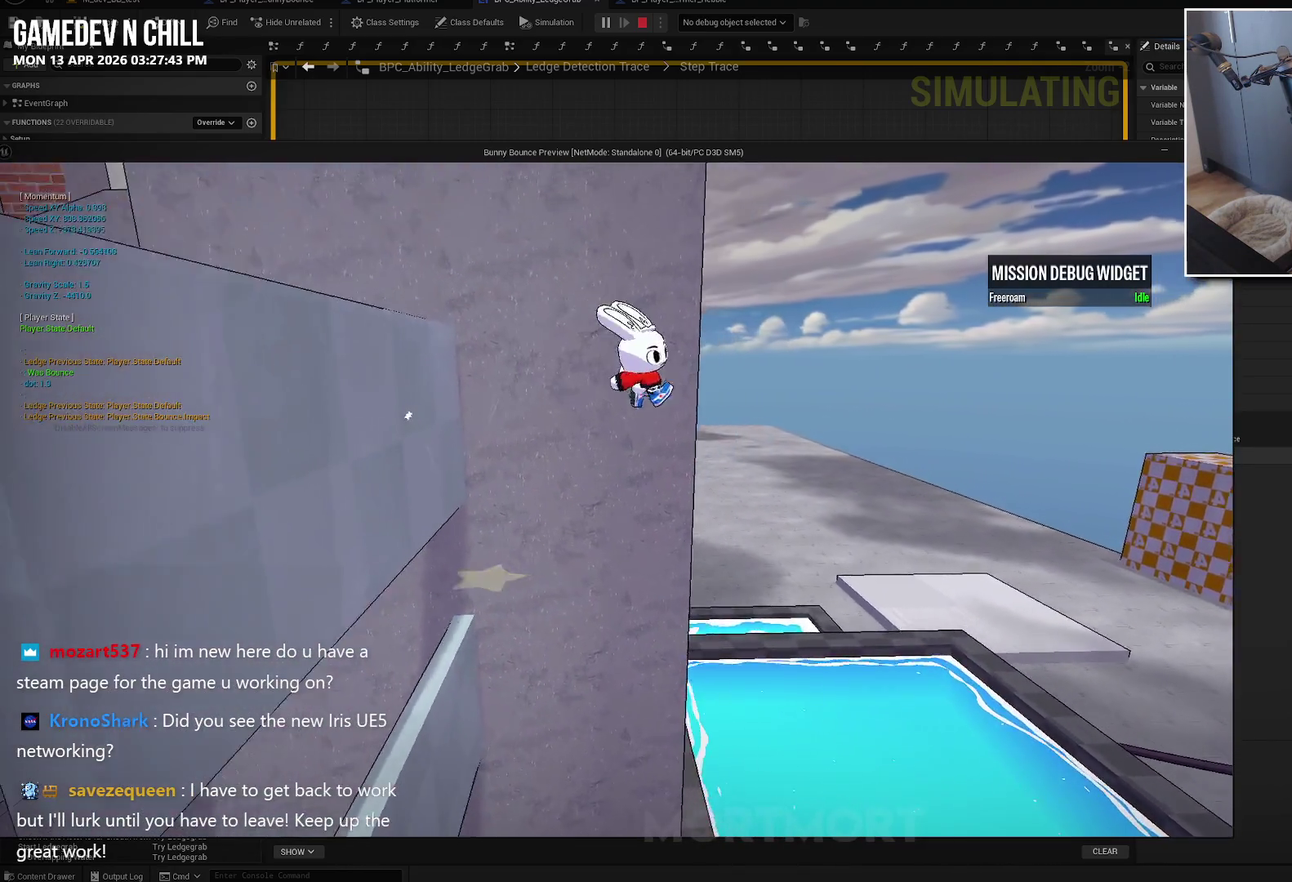
{"buttons": ["A"], "left_stick": "left", "right_stick": "center", "events": [[17, "B", "down"], [167, "B", "up"], [284, "A", "down"]]}
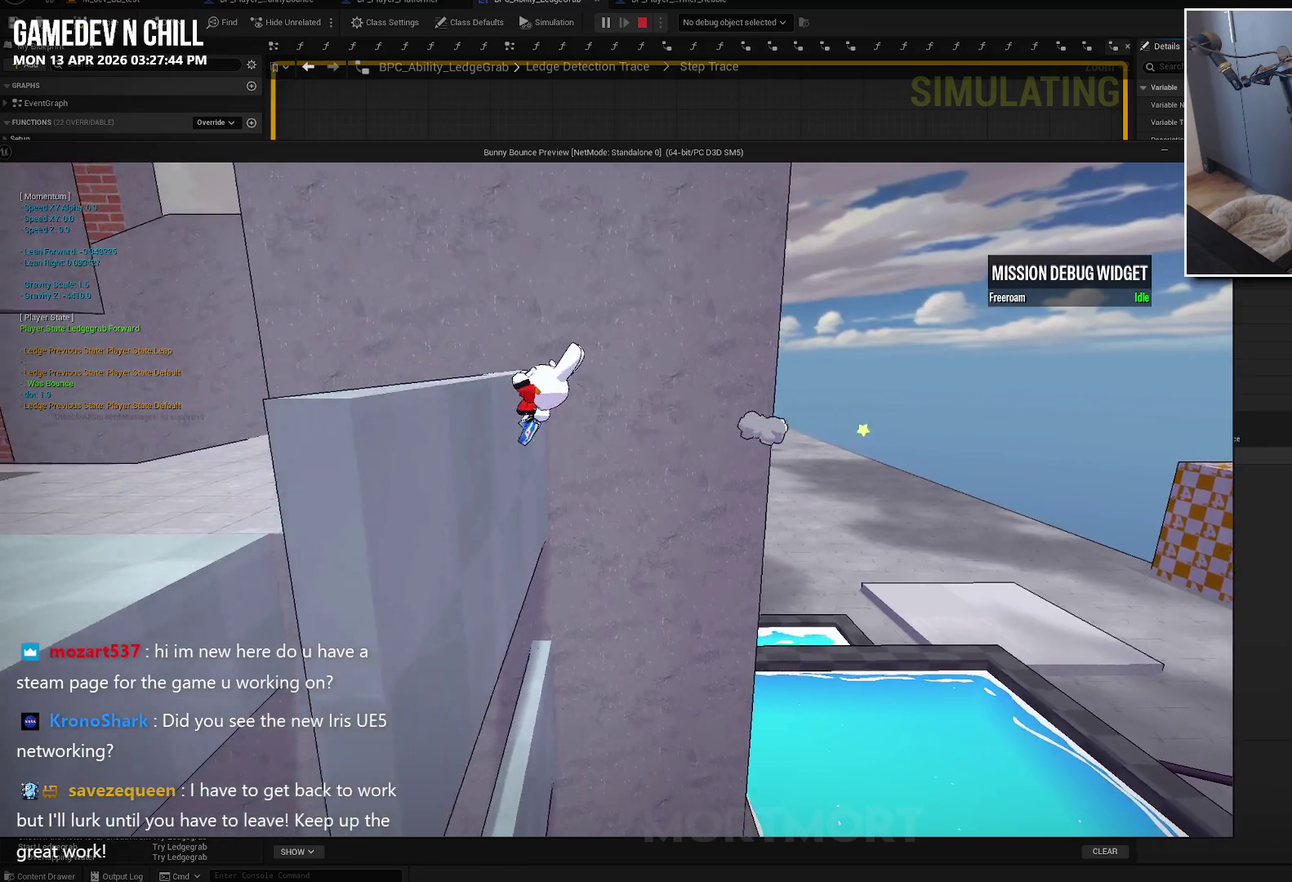
{"buttons": [], "left_stick": "left", "right_stick": "center", "events": [[217, "A", "up"], [284, "A", "down"], [467, "A", "up"]]}
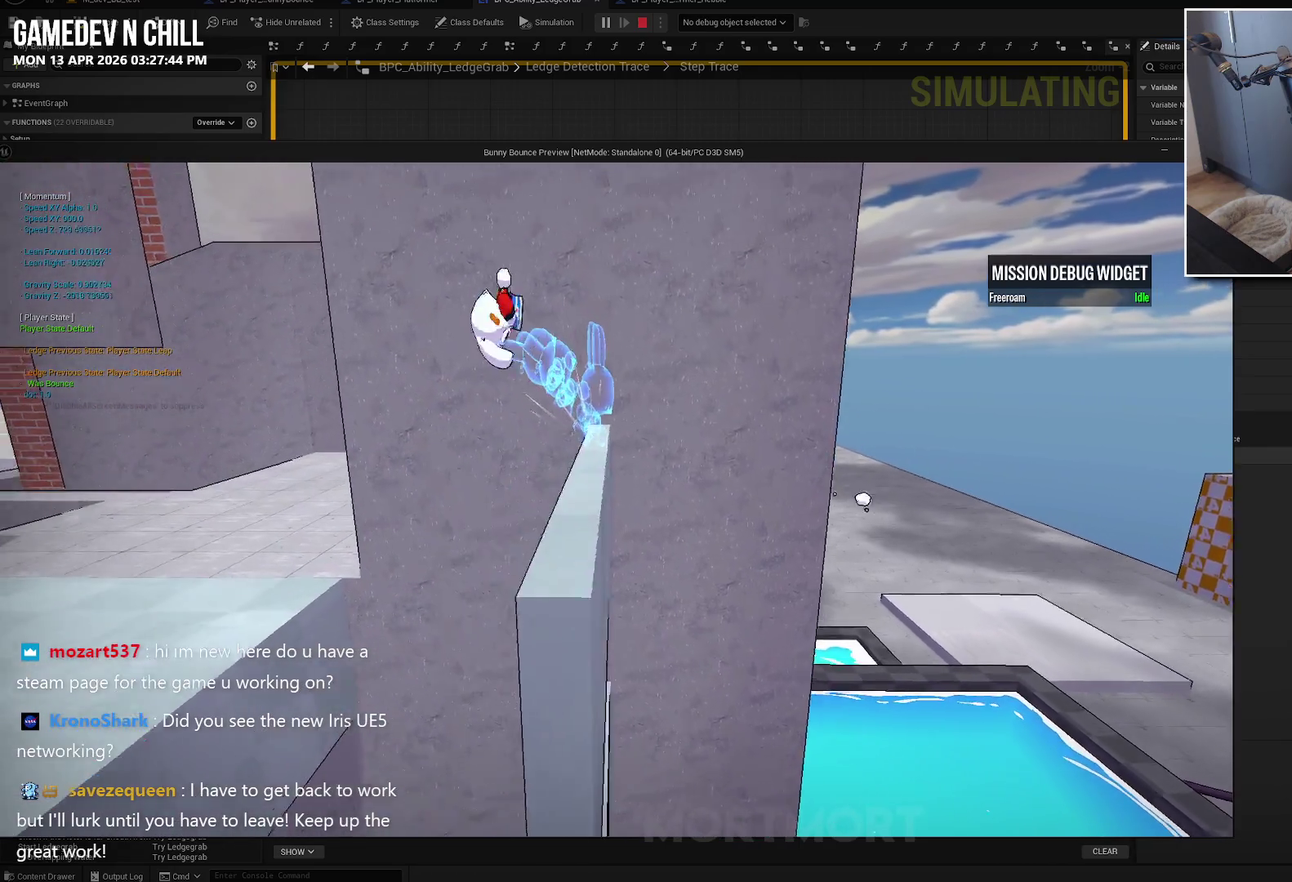
{"buttons": [], "left_stick": "left", "right_stick": "center", "events": []}
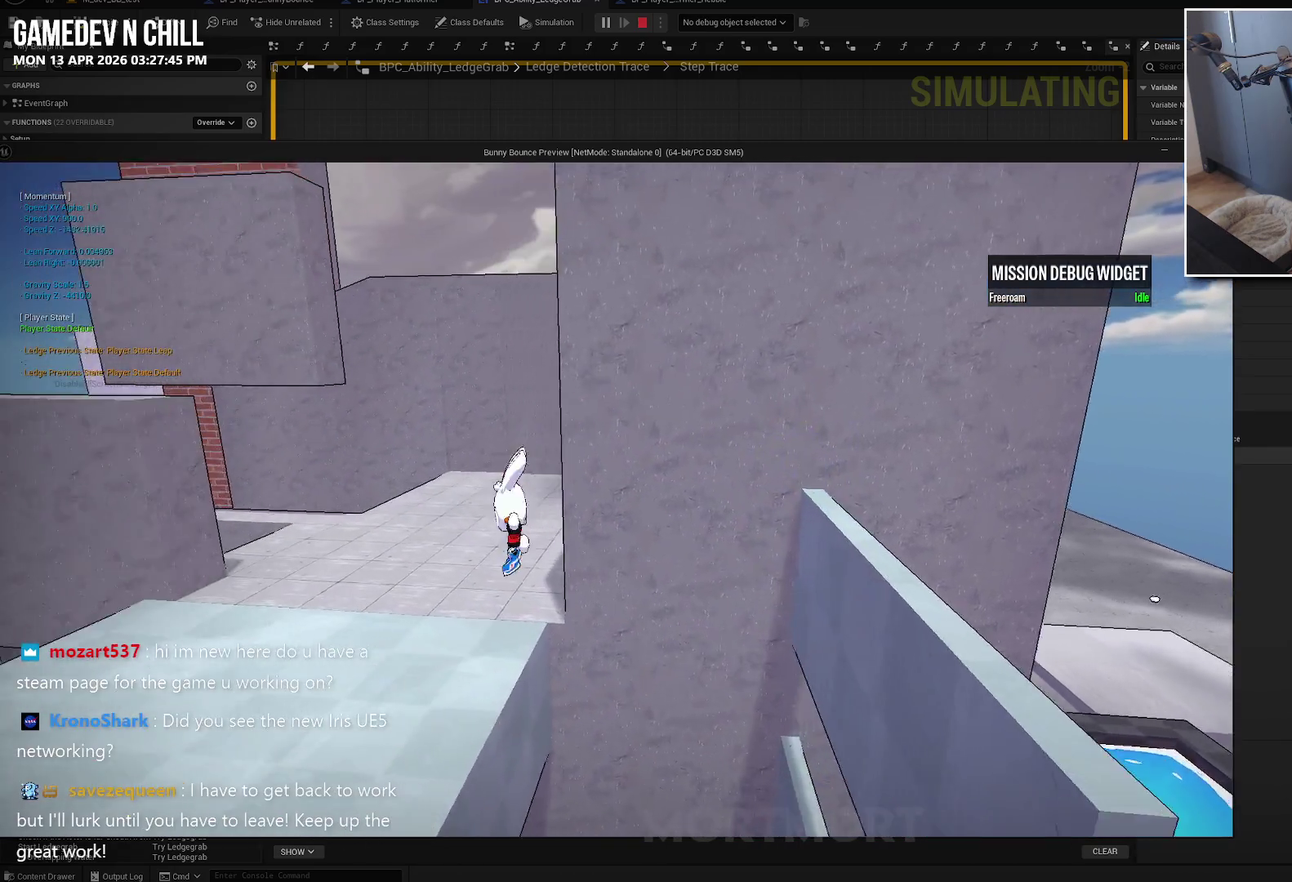
{"buttons": [], "left_stick": "center", "right_stick": "center", "events": [[134, "left_stick", "center"], [234, "right_stick", "right"], [417, "right_stick", "center"]]}
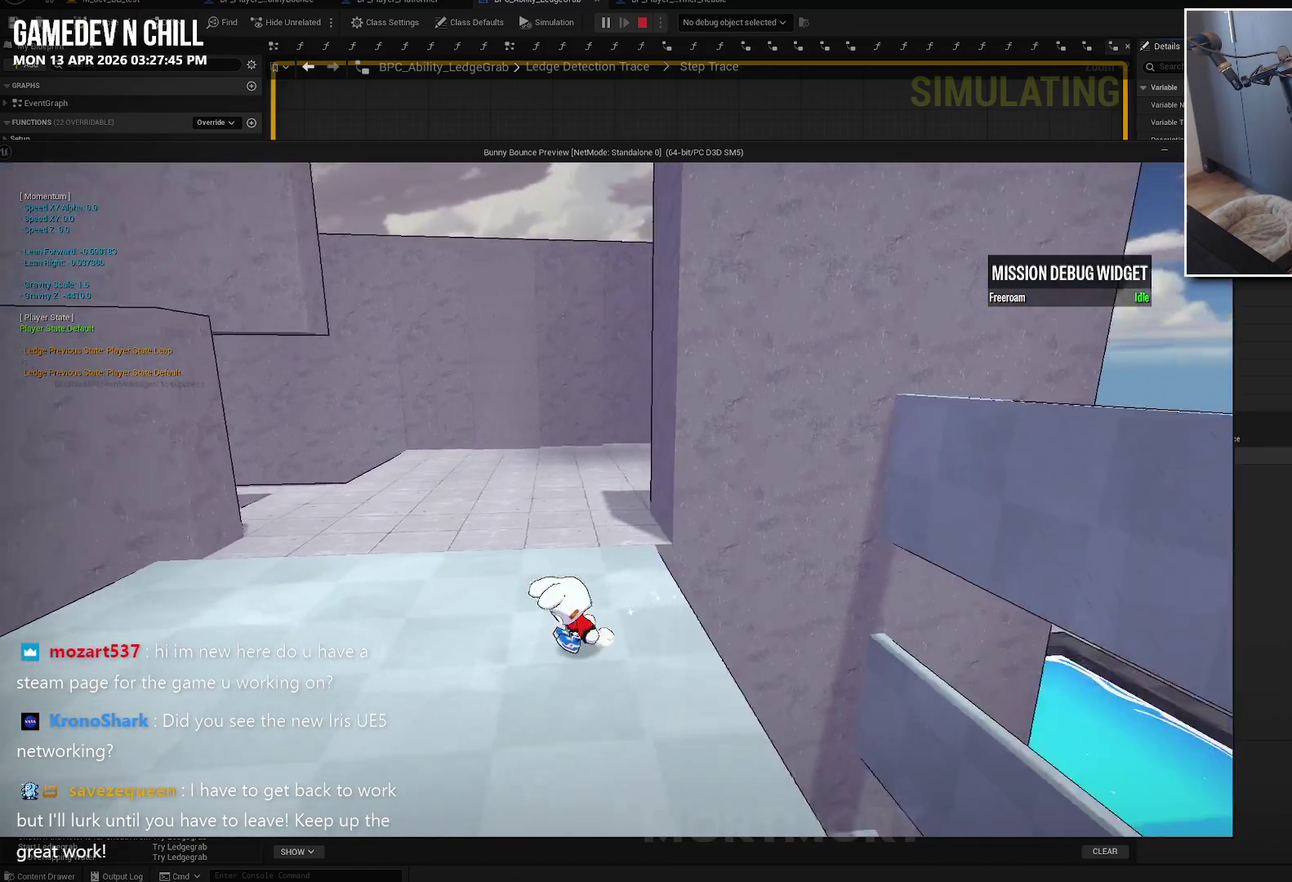
{"buttons": [], "left_stick": "center", "right_stick": "center", "events": [[150, "right_stick", "up-right"], [367, "right_stick", "center"]]}
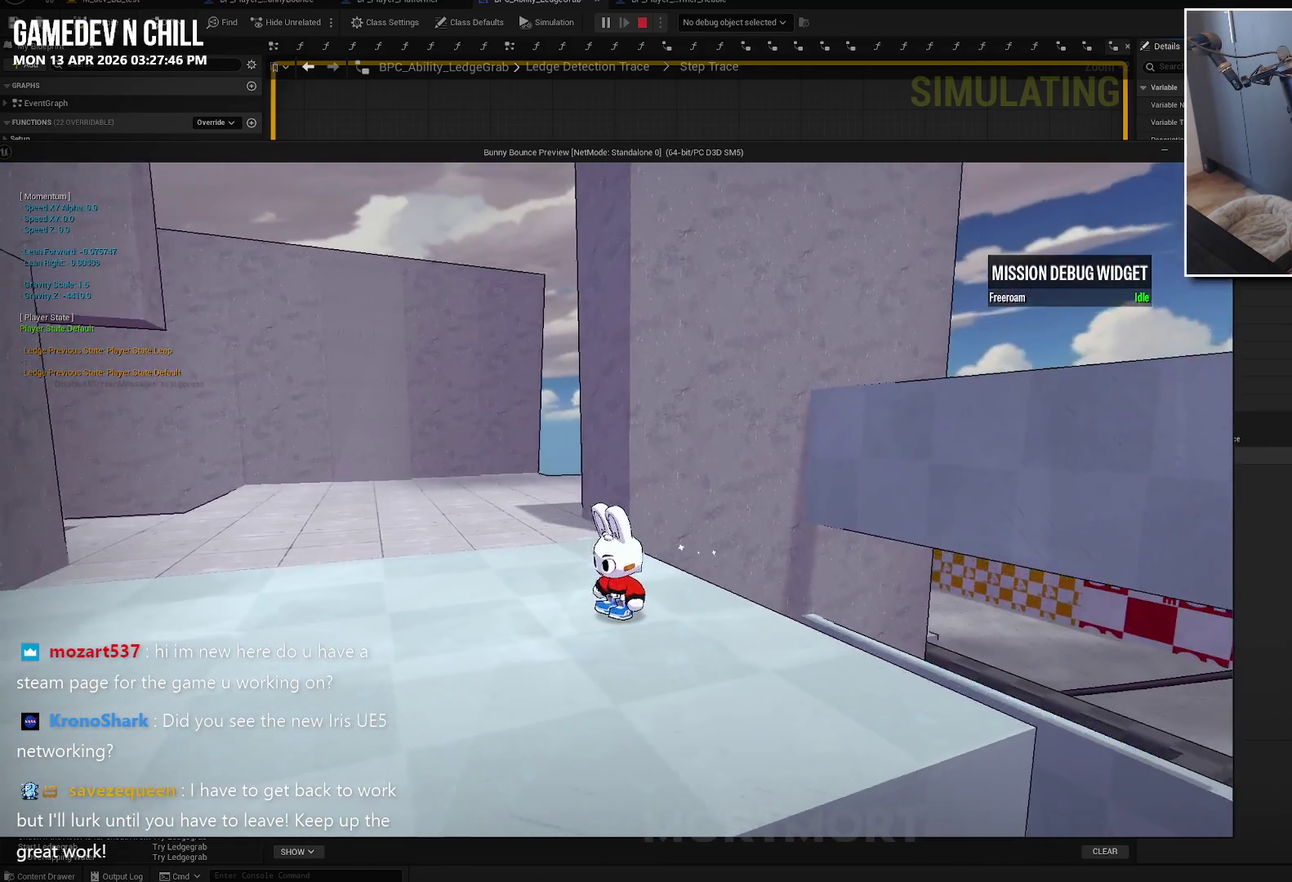
{"buttons": [], "left_stick": "center", "right_stick": "center", "events": []}
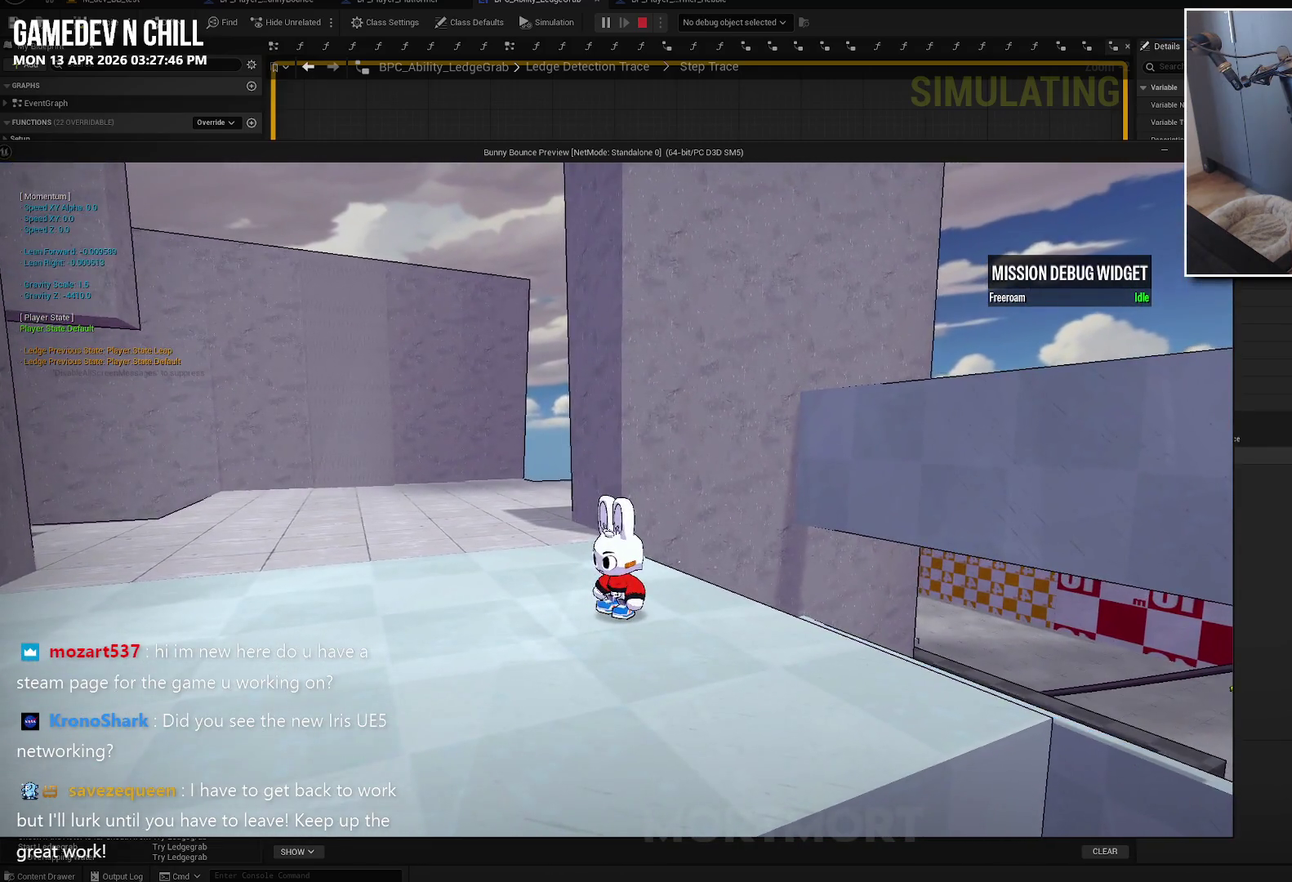
{"buttons": [], "left_stick": "center", "right_stick": "center", "events": []}
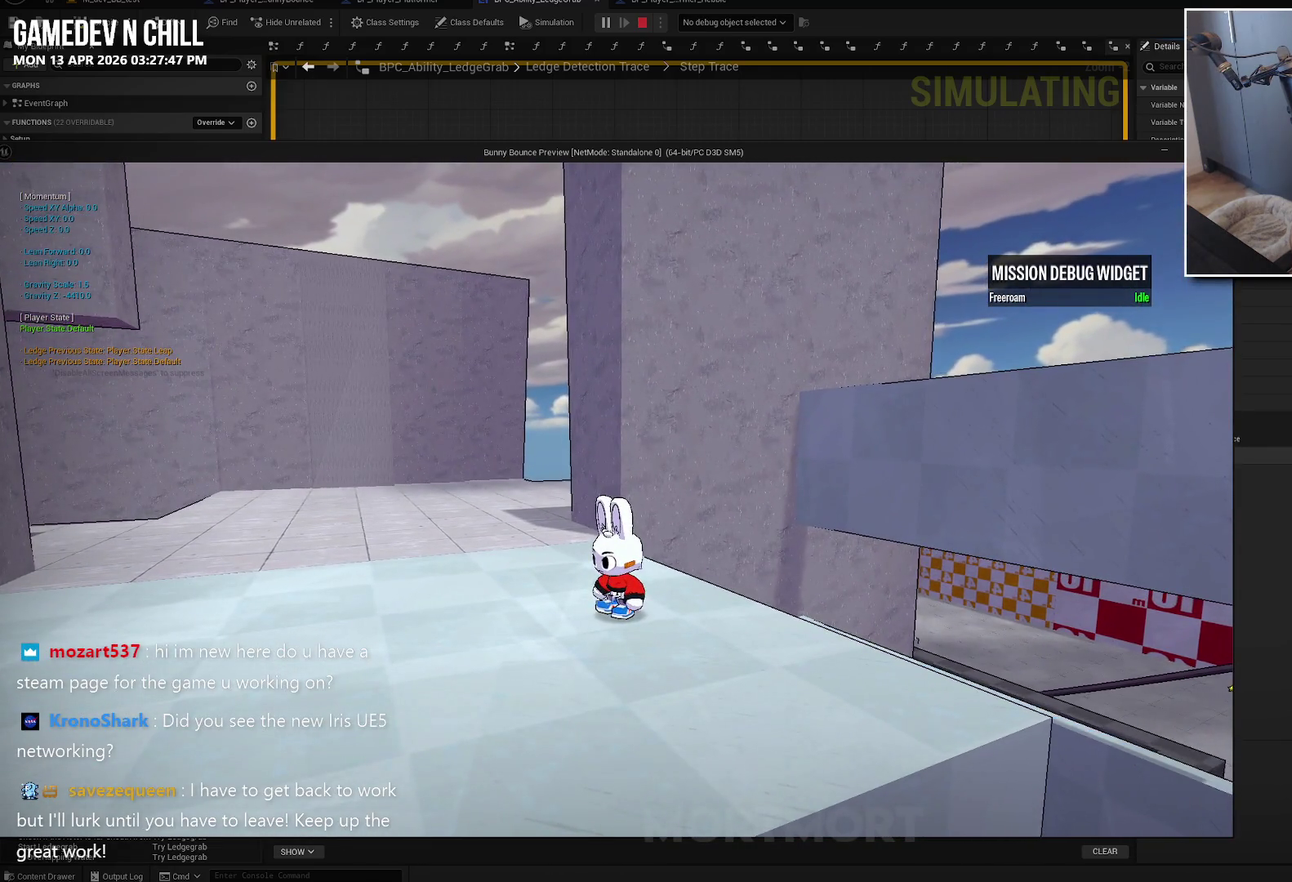
{"buttons": [], "left_stick": "center", "right_stick": "center", "events": []}
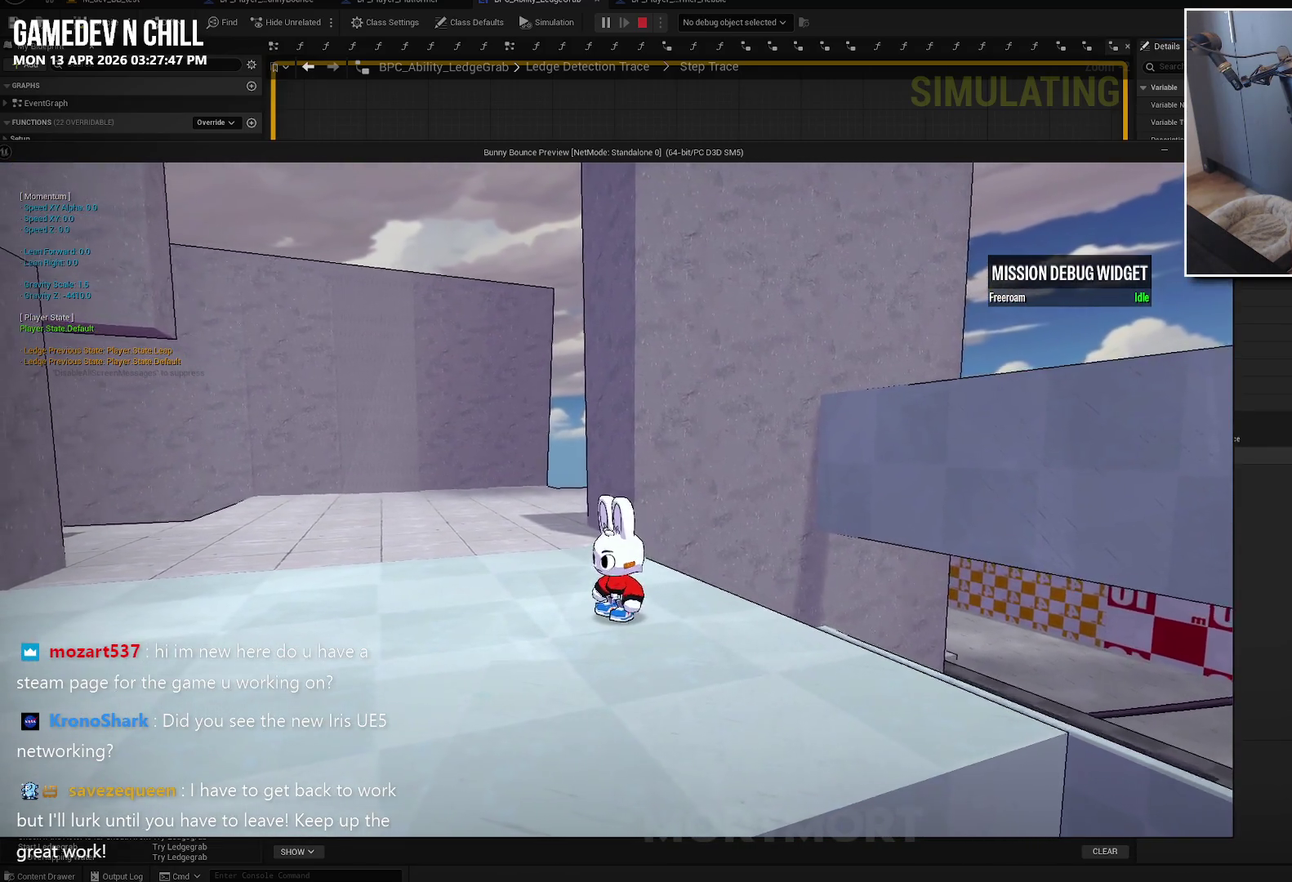
{"buttons": ["A"], "left_stick": "right", "right_stick": "center", "events": [[17, "left_stick", "right"], [17, "right_stick", "left"], [334, "right_stick", "center"], [434, "A", "down"]]}
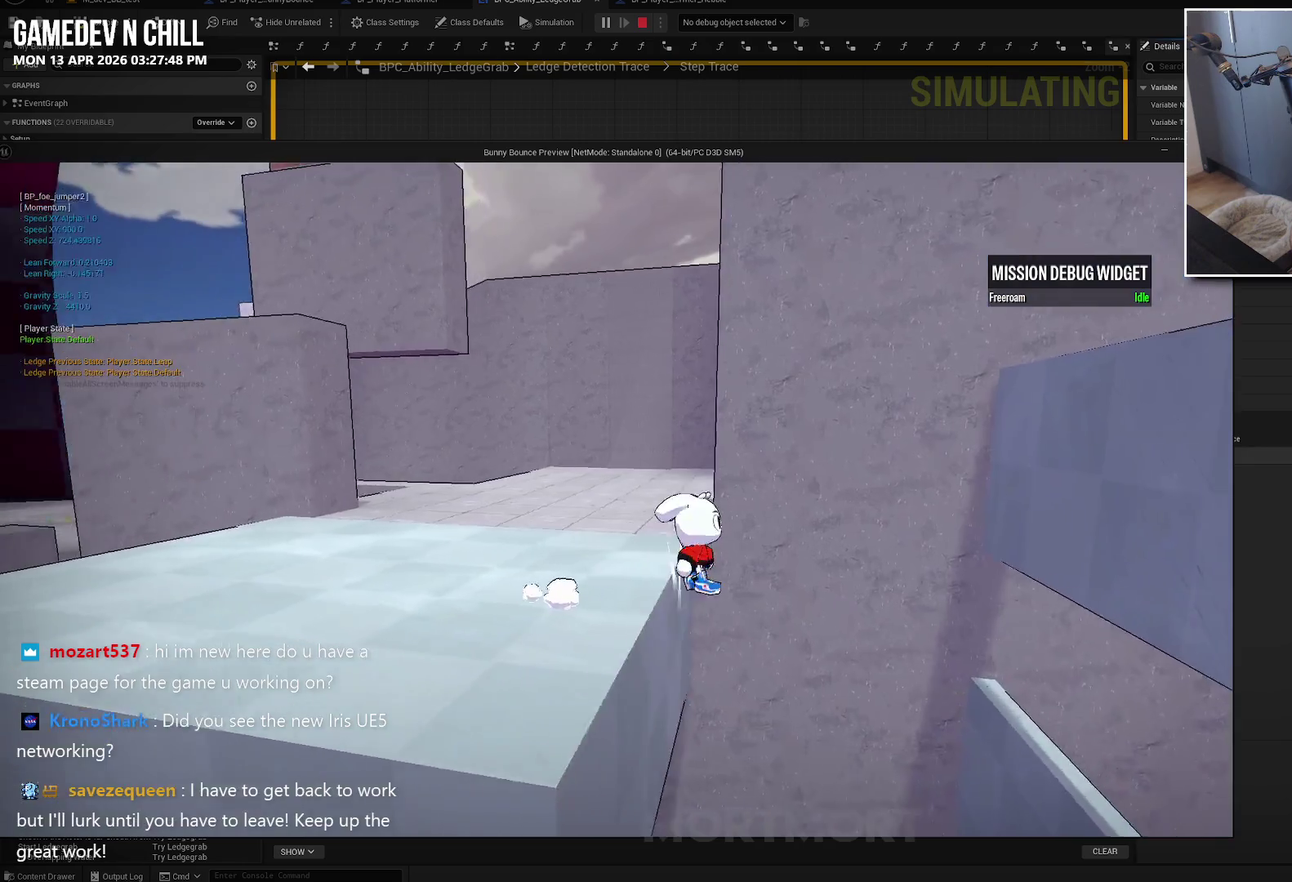
{"buttons": ["A"], "left_stick": "right", "right_stick": "center", "events": [[50, "A", "up"], [267, "A", "down"]]}
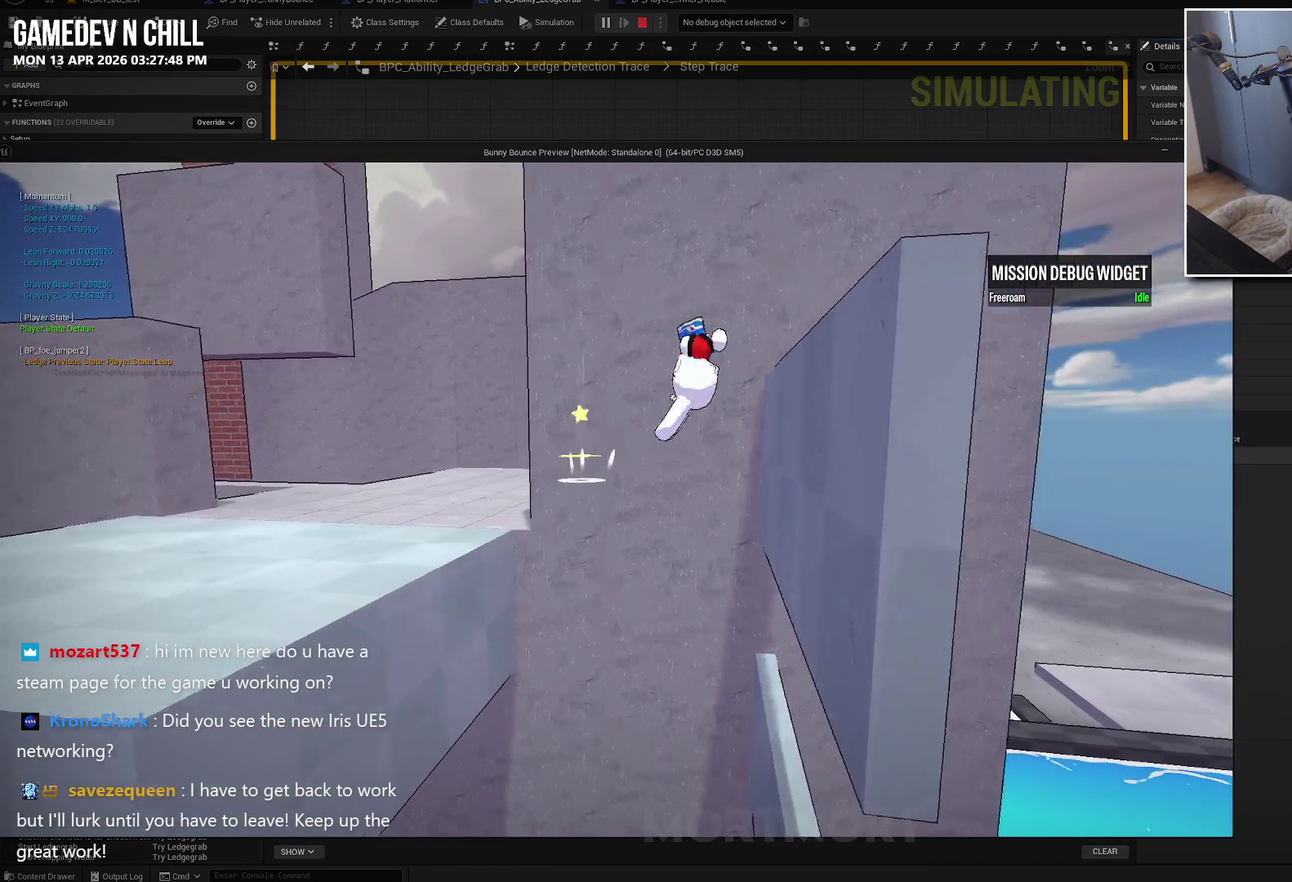
{"buttons": [], "left_stick": "left", "right_stick": "center", "events": [[434, "A", "up"], [450, "left_stick", "left"]]}
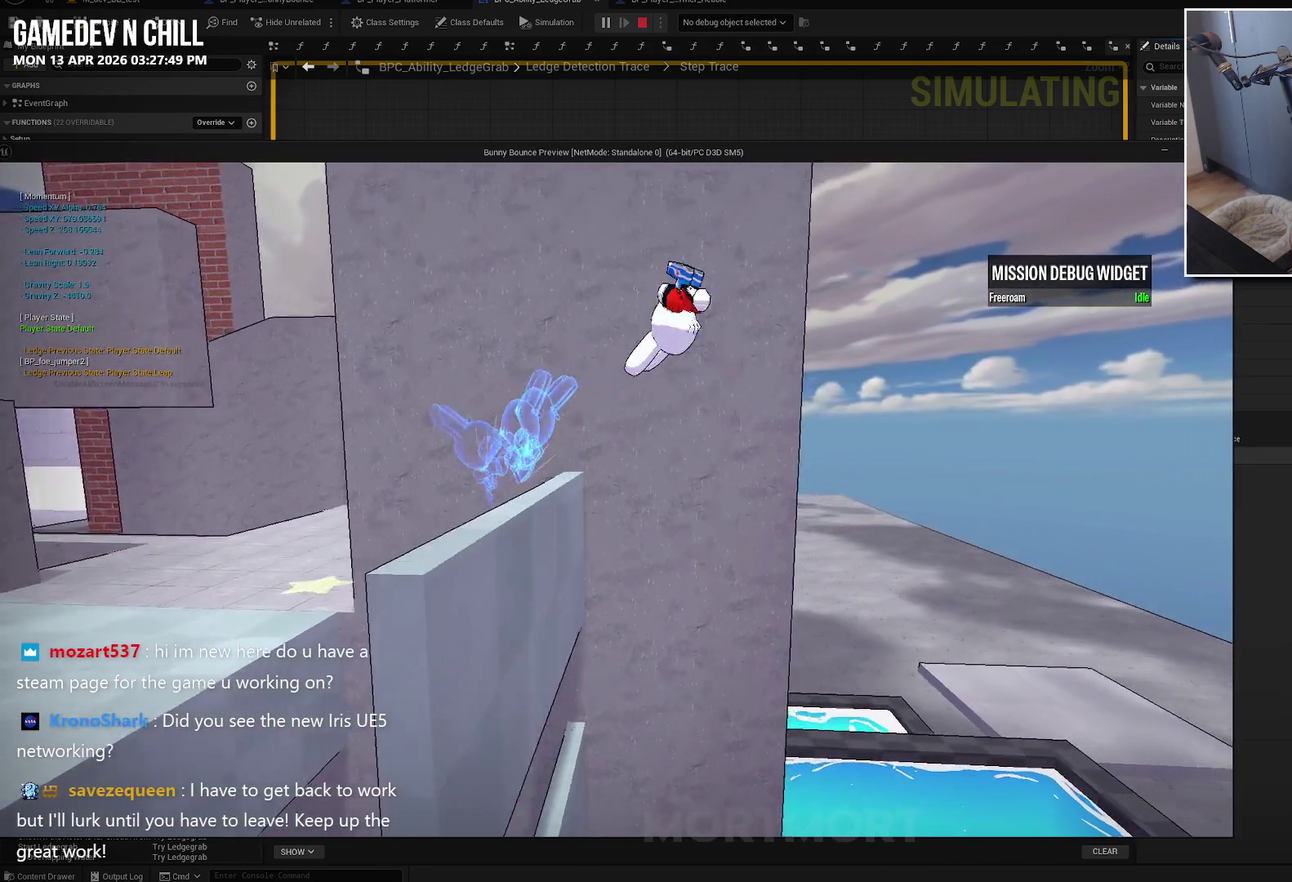
{"buttons": ["A"], "left_stick": "left", "right_stick": "center", "events": [[500, "A", "down"]]}
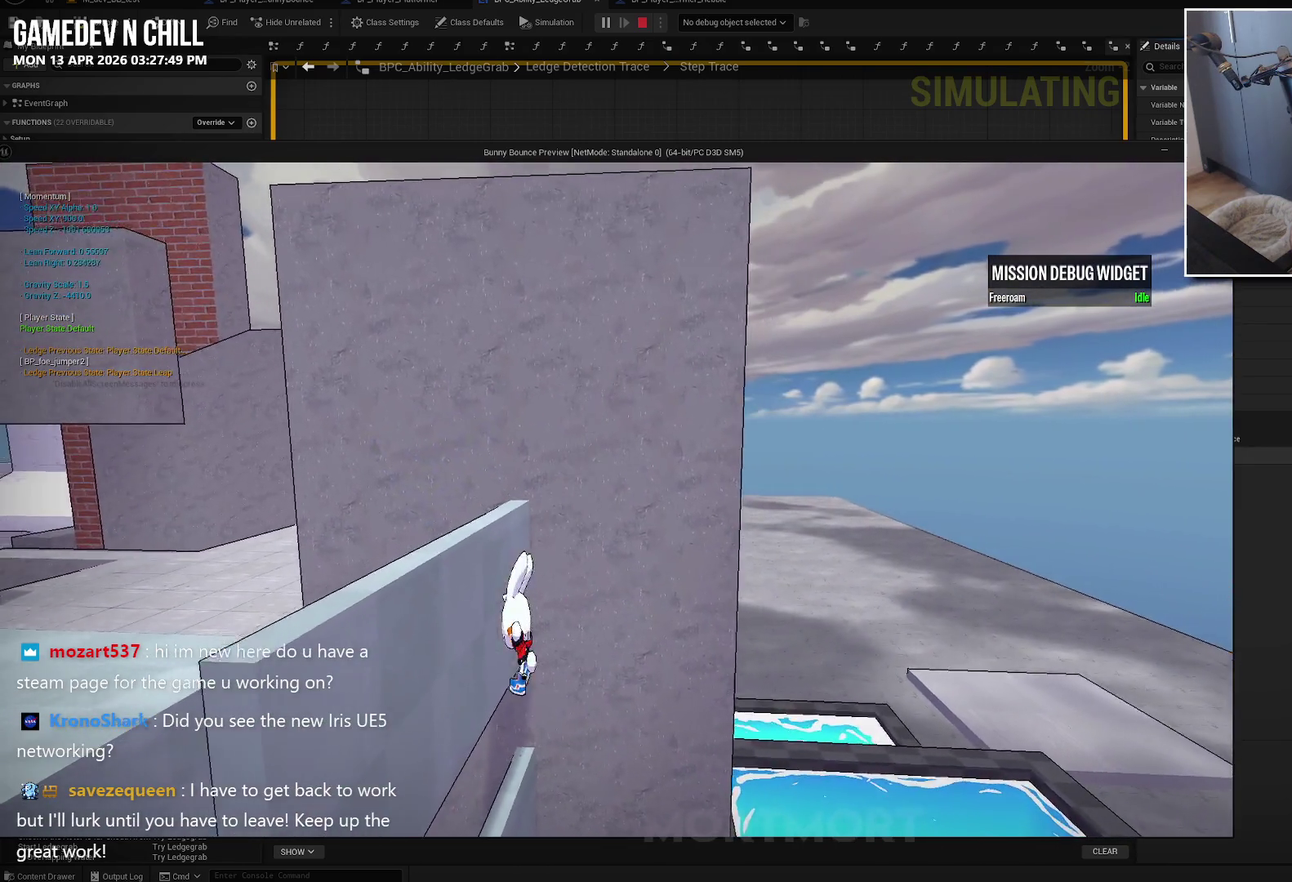
{"buttons": [], "left_stick": "left", "right_stick": "center", "events": [[417, "A", "up"]]}
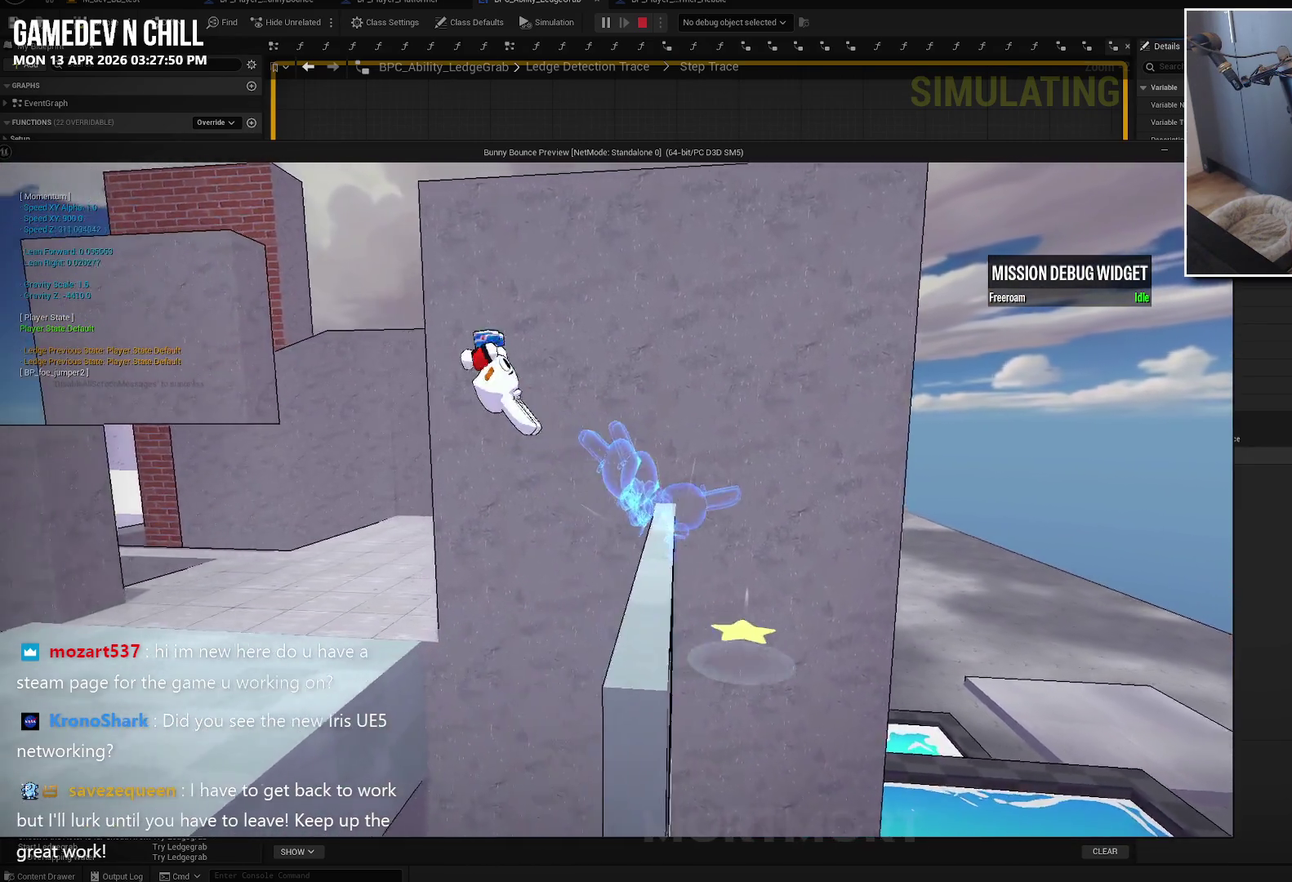
{"buttons": [], "left_stick": "left", "right_stick": "right", "events": [[117, "left_stick", "center"], [350, "left_stick", "left"], [384, "right_stick", "right"]]}
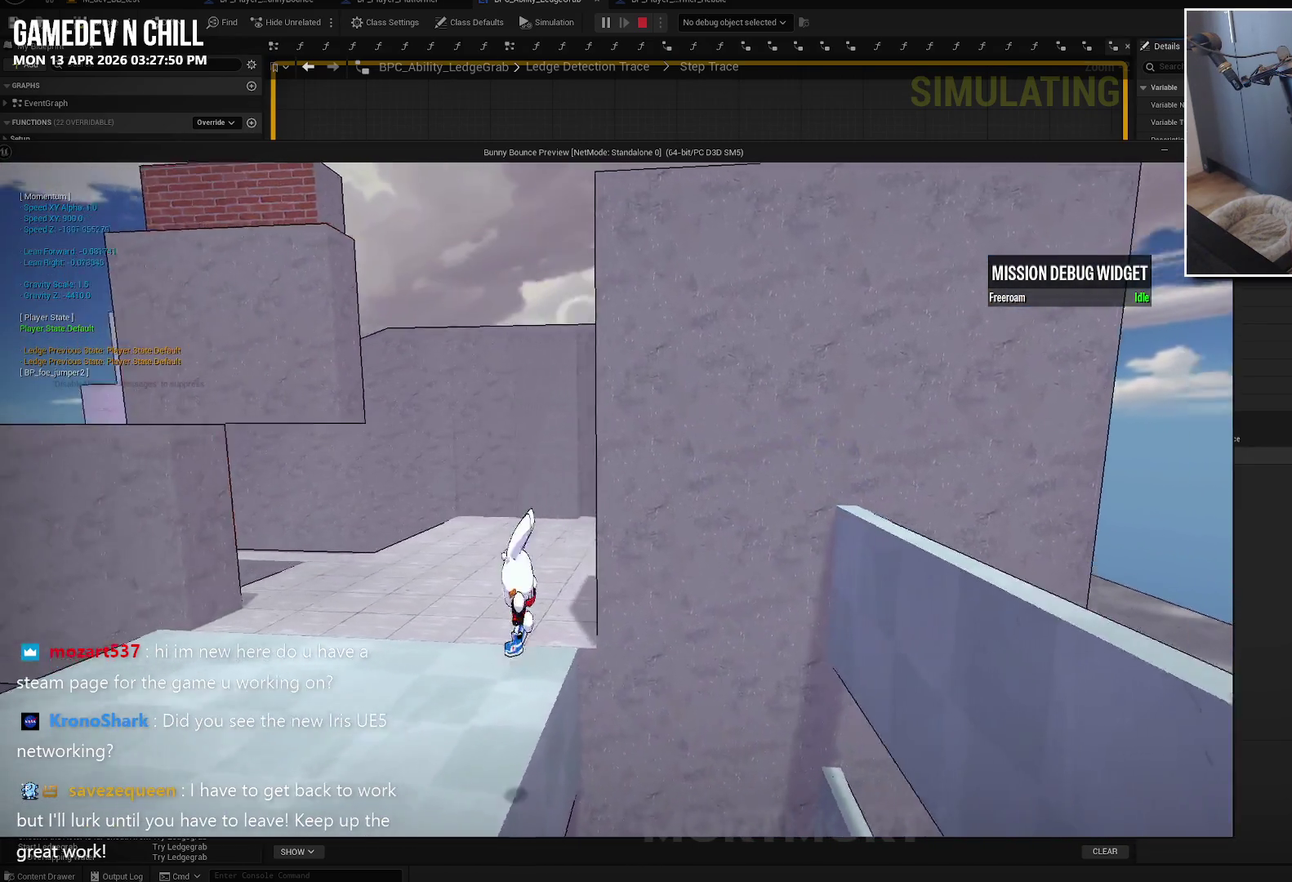
{"buttons": [], "left_stick": "down", "right_stick": "left", "events": [[234, "right_stick", "center"], [334, "left_stick", "center"], [367, "right_stick", "left"], [450, "left_stick", "down"]]}
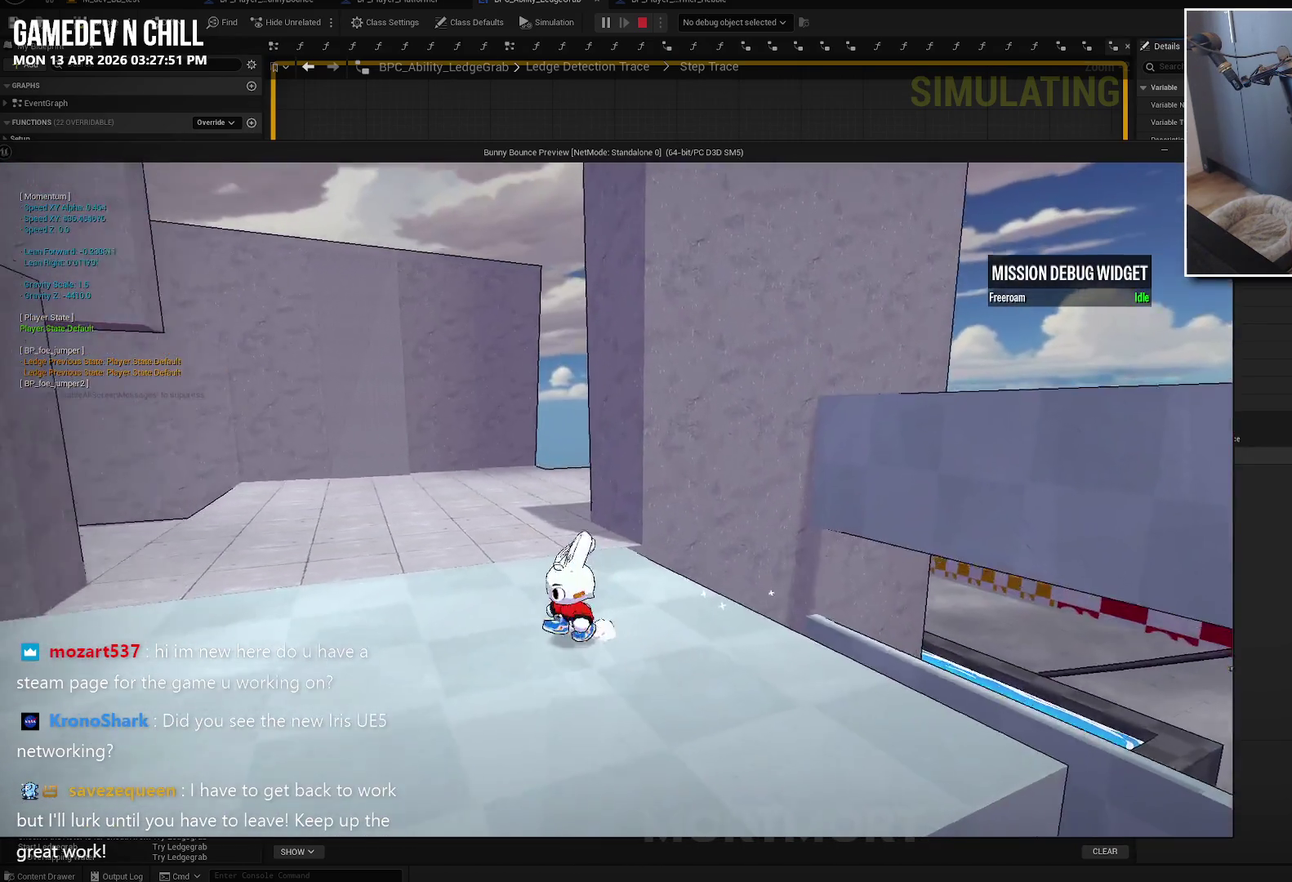
{"buttons": [], "left_stick": "right", "right_stick": "center", "events": [[34, "right_stick", "center"], [117, "left_stick", "down-right"], [184, "left_stick", "right"], [234, "right_stick", "down-left"], [284, "right_stick", "left"], [450, "right_stick", "center"]]}
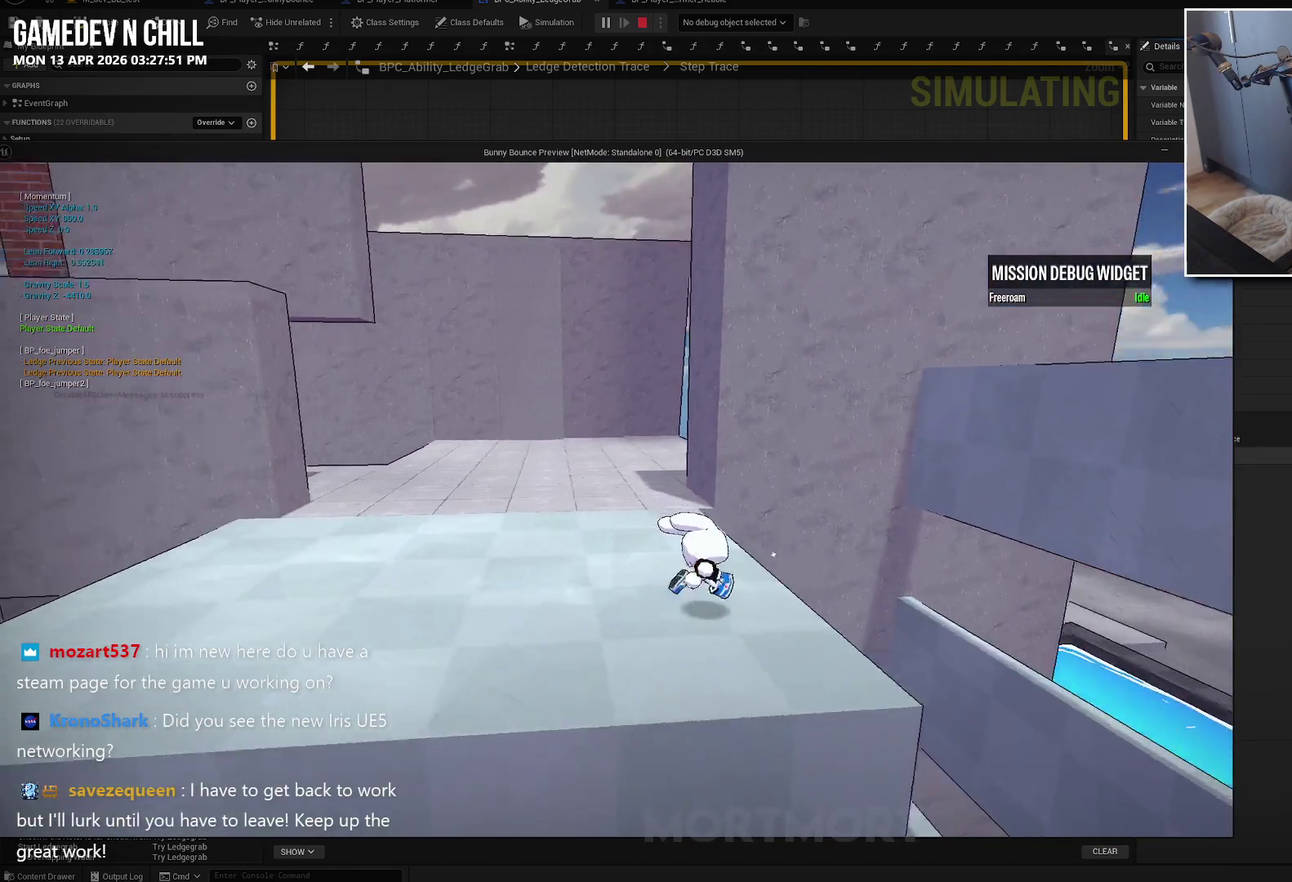
{"buttons": [], "left_stick": "right", "right_stick": "center", "events": [[117, "A", "down"], [267, "A", "up"]]}
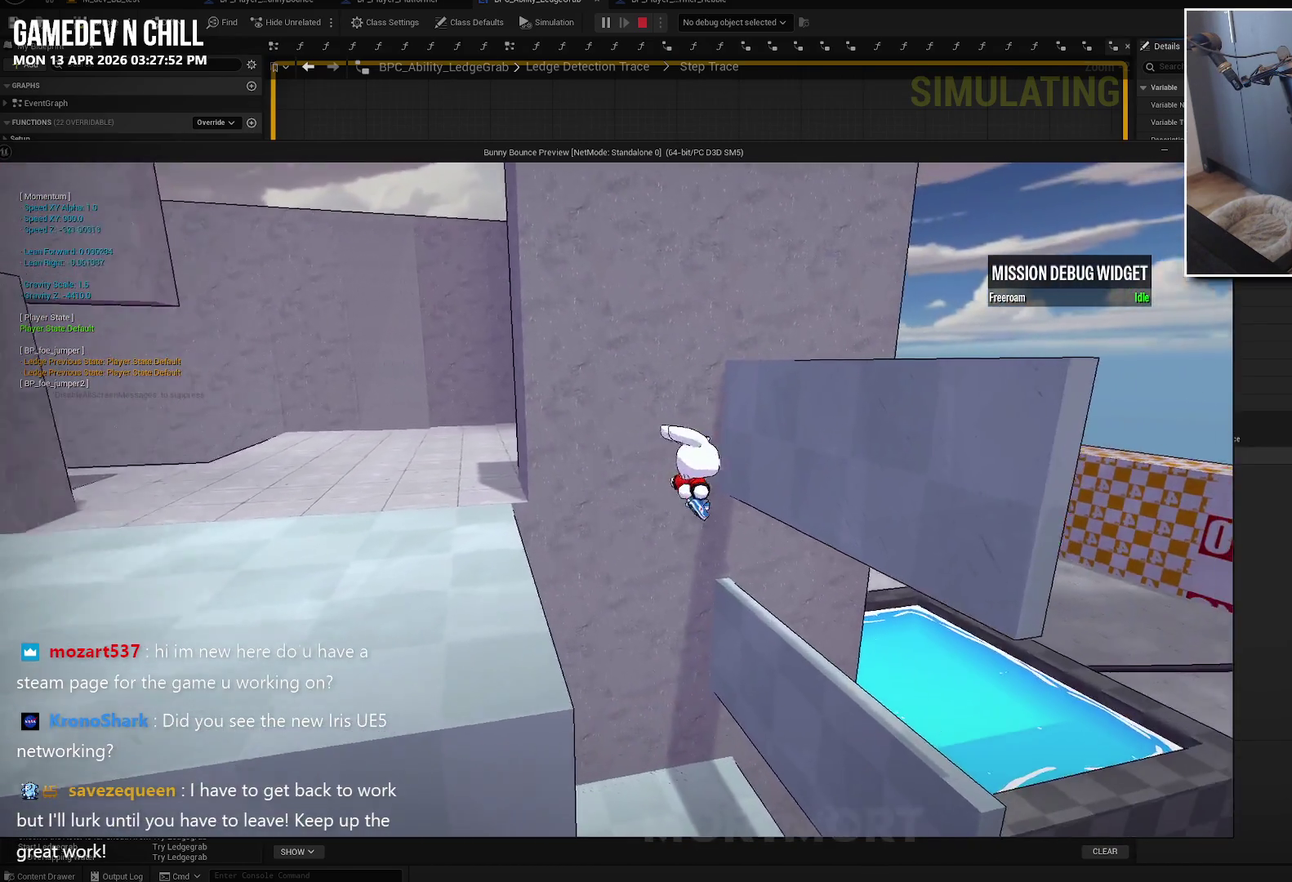
{"buttons": ["A"], "left_stick": "left", "right_stick": "center", "events": [[50, "A", "down"], [484, "left_stick", "left"]]}
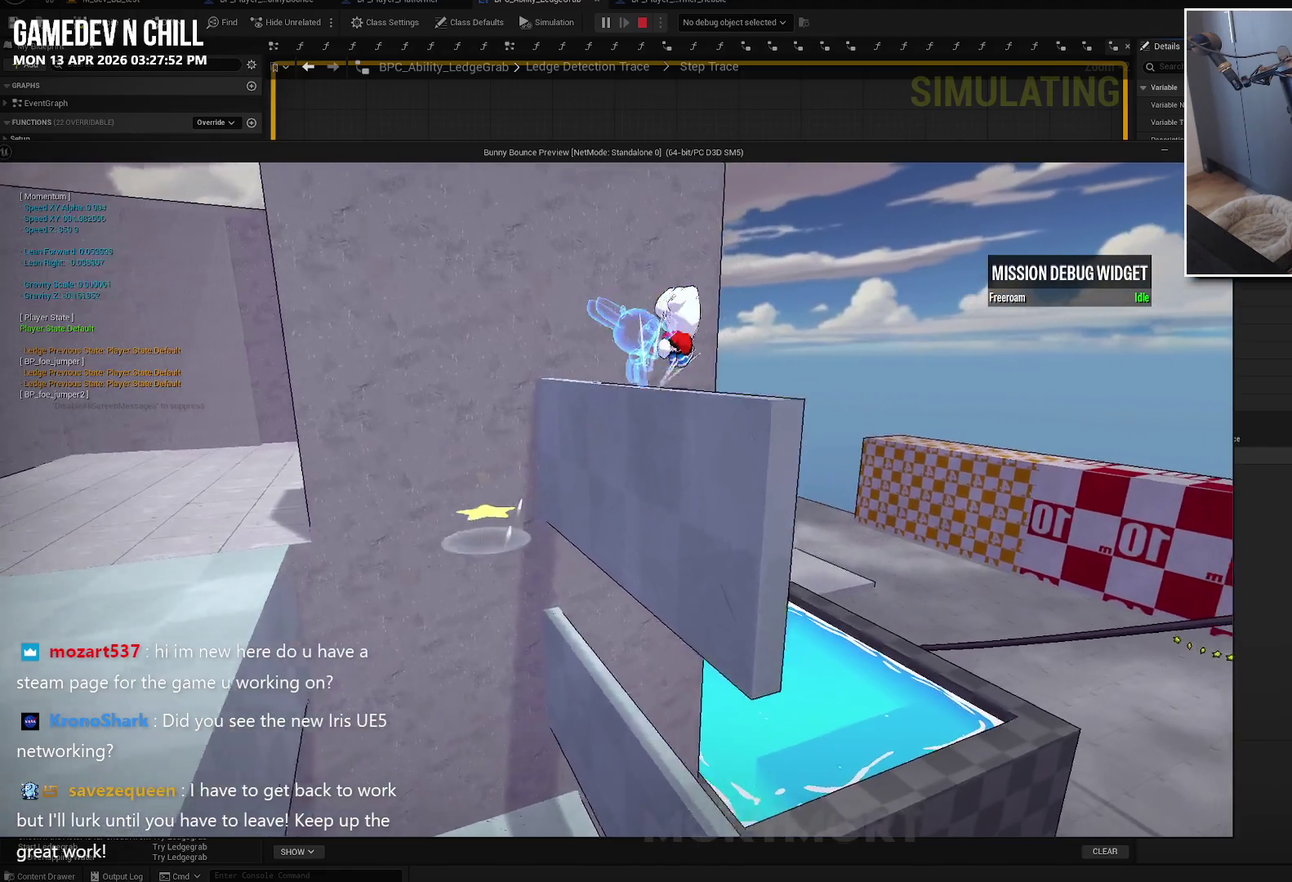
{"buttons": ["A"], "left_stick": "left", "right_stick": "center", "events": []}
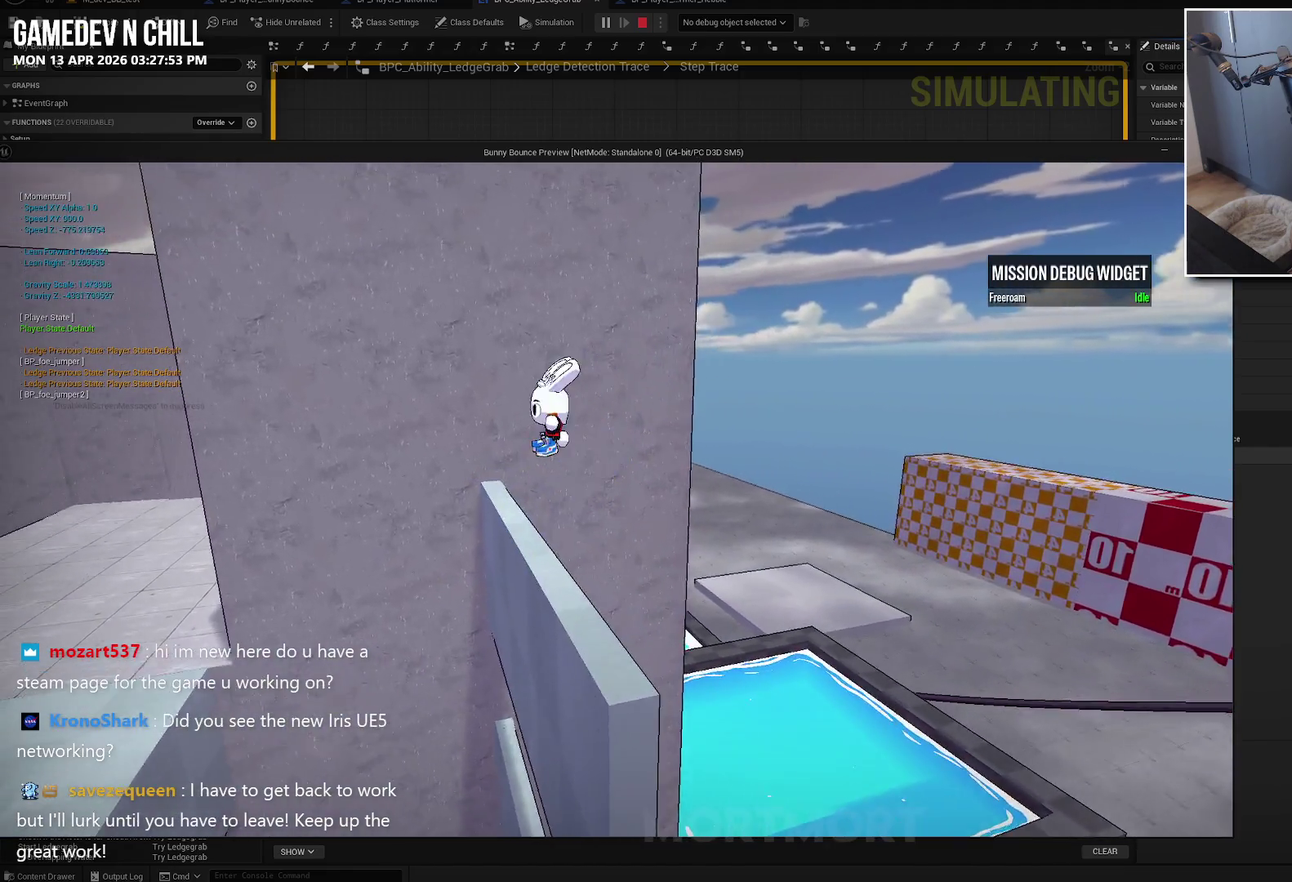
{"buttons": [], "left_stick": "left", "right_stick": "left", "events": [[117, "A", "up"], [217, "left_stick", "down-left"], [350, "left_stick", "down-right"], [367, "right_stick", "left"], [484, "left_stick", "left"]]}
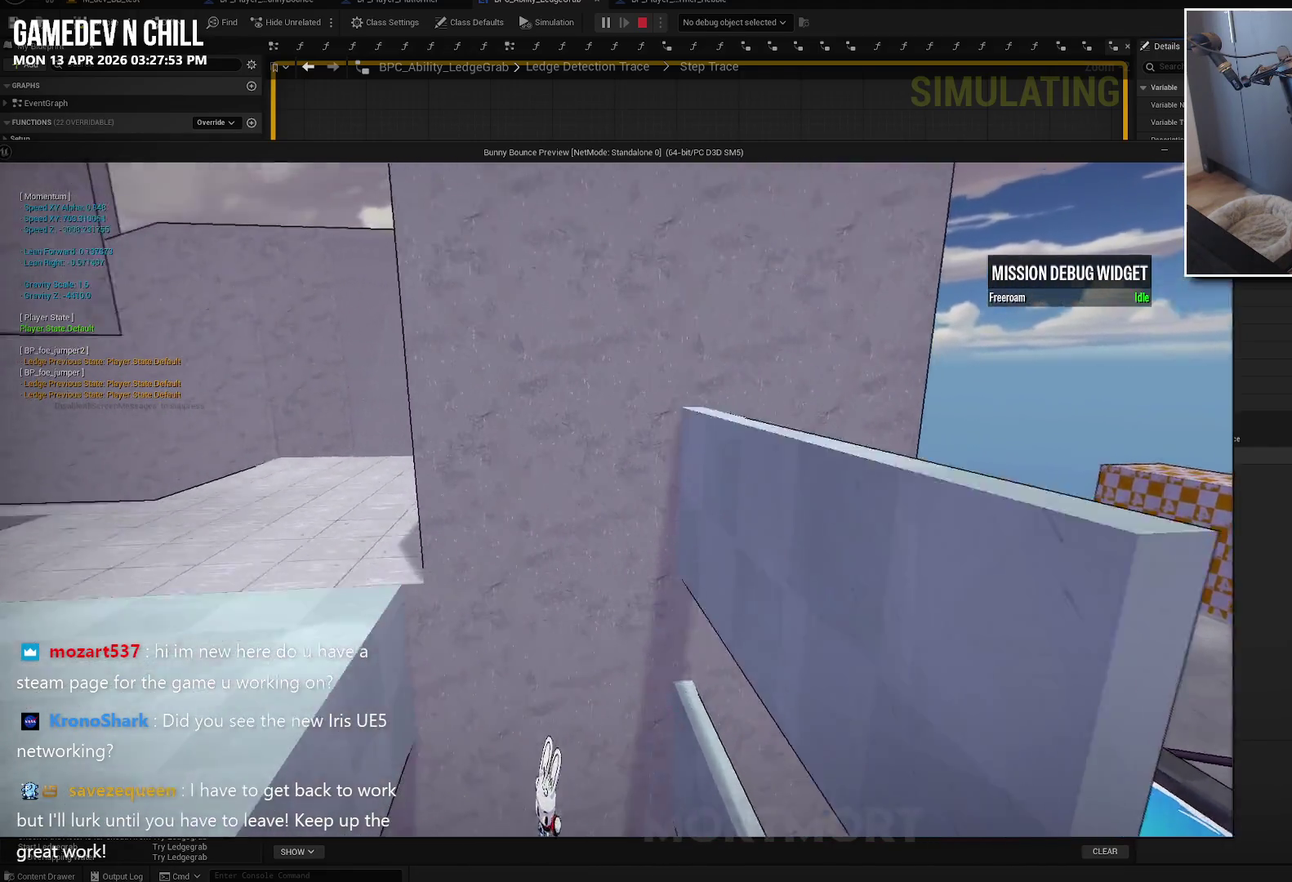
{"buttons": [], "left_stick": "up", "right_stick": "center", "events": [[50, "right_stick", "center"], [134, "right_stick", "right"], [434, "right_stick", "center"], [500, "left_stick", "up"]]}